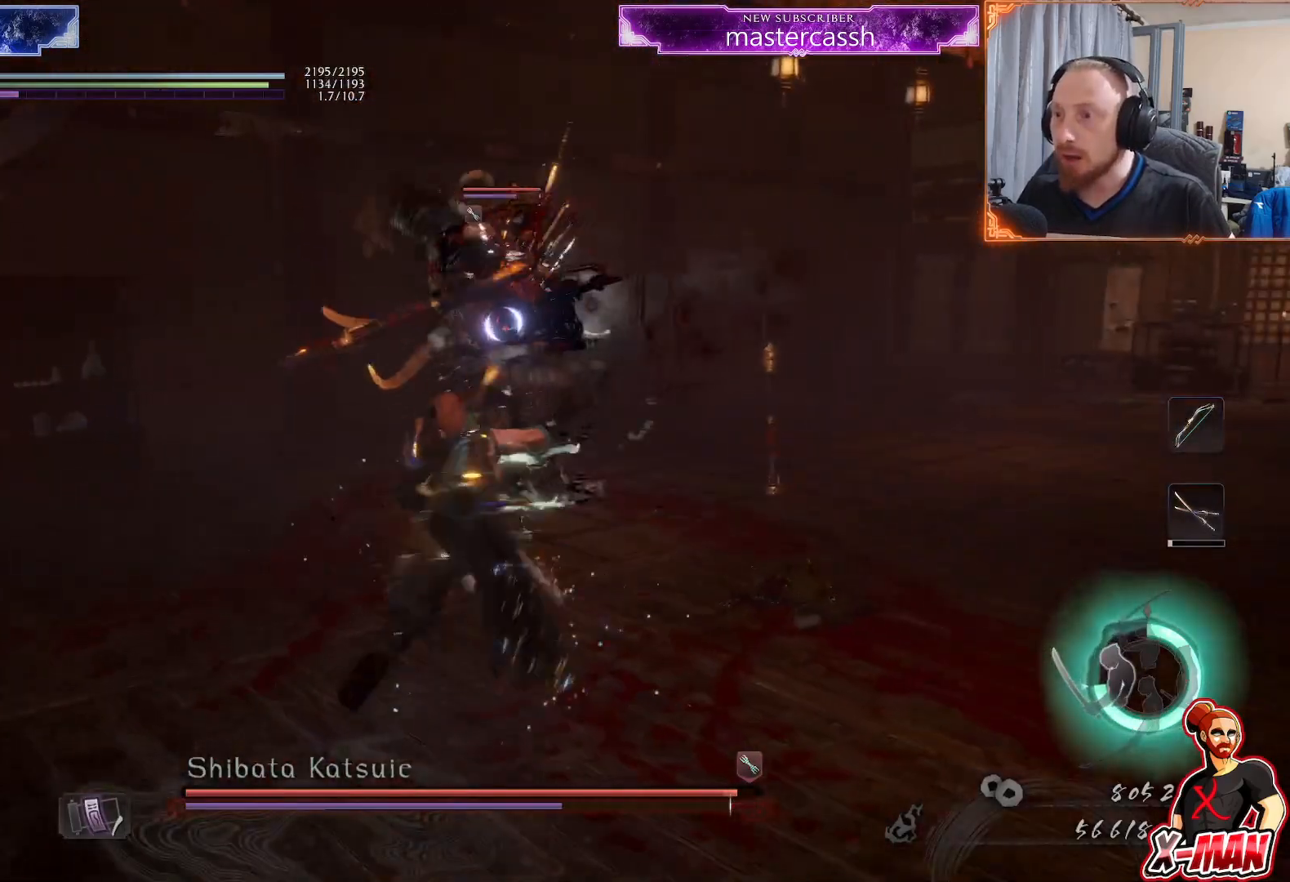
Gameplay with a controller (PlayStation layout); each line is a JSON object with the inputs held at the frame after it (dt_ms = milliseconds from this image to that frame). "events" lists button and stick changes between this image and that frame as [ms after this image, input, new state], when the widget could be followed in between. Not read: L2 L3 R1.
{"dt_ms": 500, "buttons": [], "left_stick": "up", "right_stick": "center", "events": [[100, "left_stick", "center"], [117, "SQUARE", "up"], [233, "TRIANGLE", "down"], [300, "left_stick", "up-right"], [317, "TRIANGLE", "up"], [500, "left_stick", "up"]]}
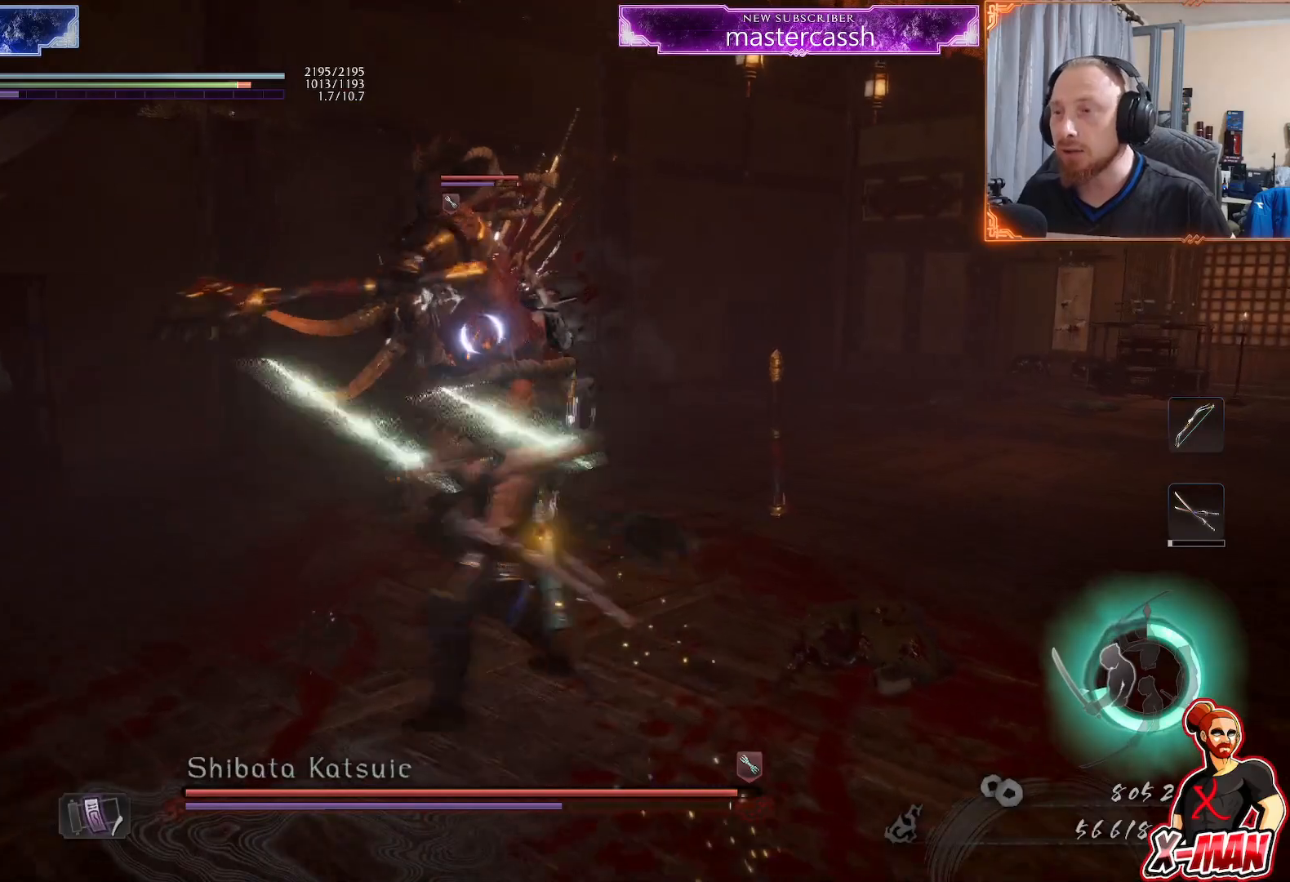
{"dt_ms": 500, "buttons": [], "left_stick": "up-right", "right_stick": "center", "events": [[100, "left_stick", "center"], [367, "left_stick", "up-right"], [417, "TRIANGLE", "down"], [500, "TRIANGLE", "up"]]}
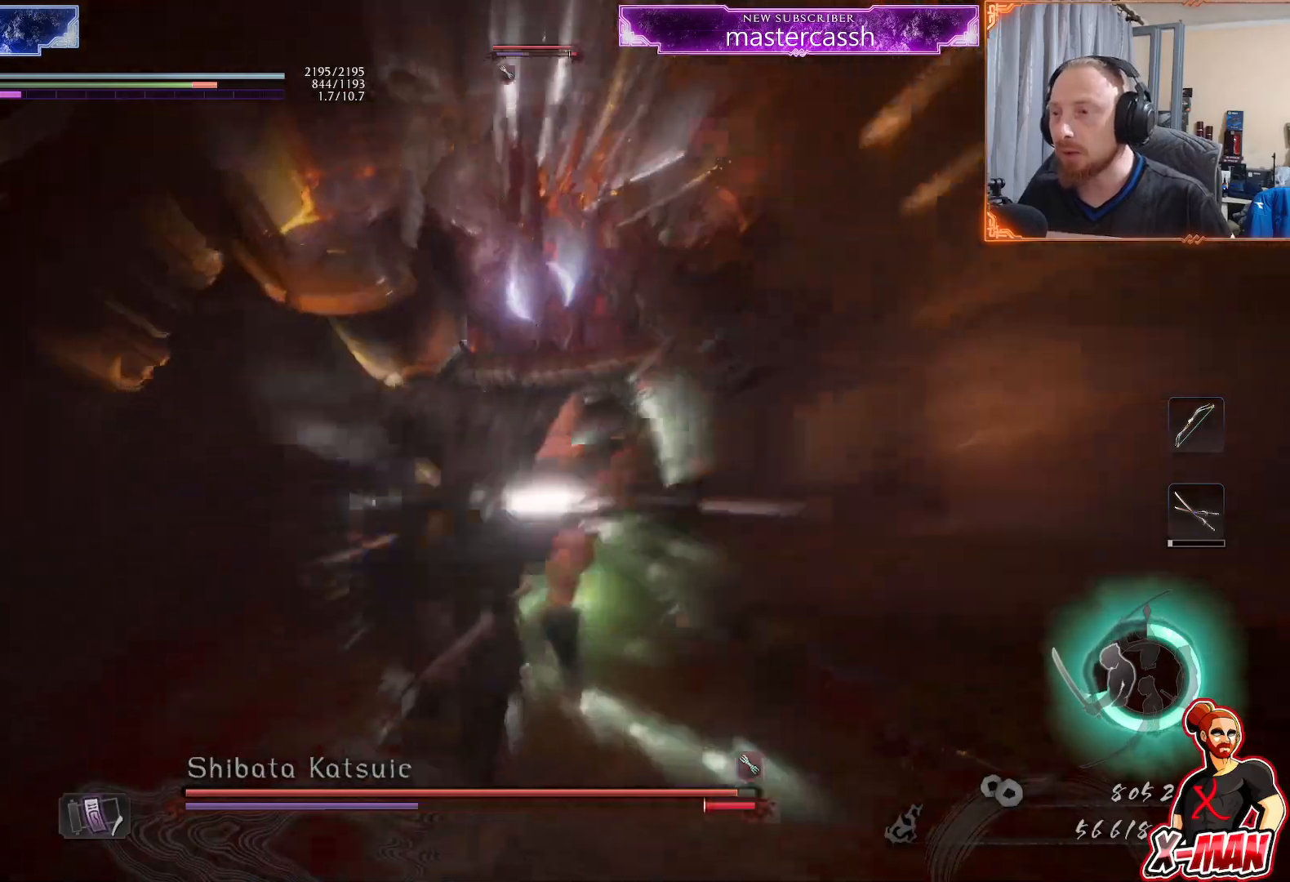
{"dt_ms": 500, "buttons": [], "left_stick": "center", "right_stick": "center", "events": [[83, "TRIANGLE", "down"], [150, "TRIANGLE", "up"], [233, "TRIANGLE", "down"], [283, "TRIANGLE", "up"], [350, "left_stick", "center"], [367, "TRIANGLE", "down"], [433, "TRIANGLE", "up"]]}
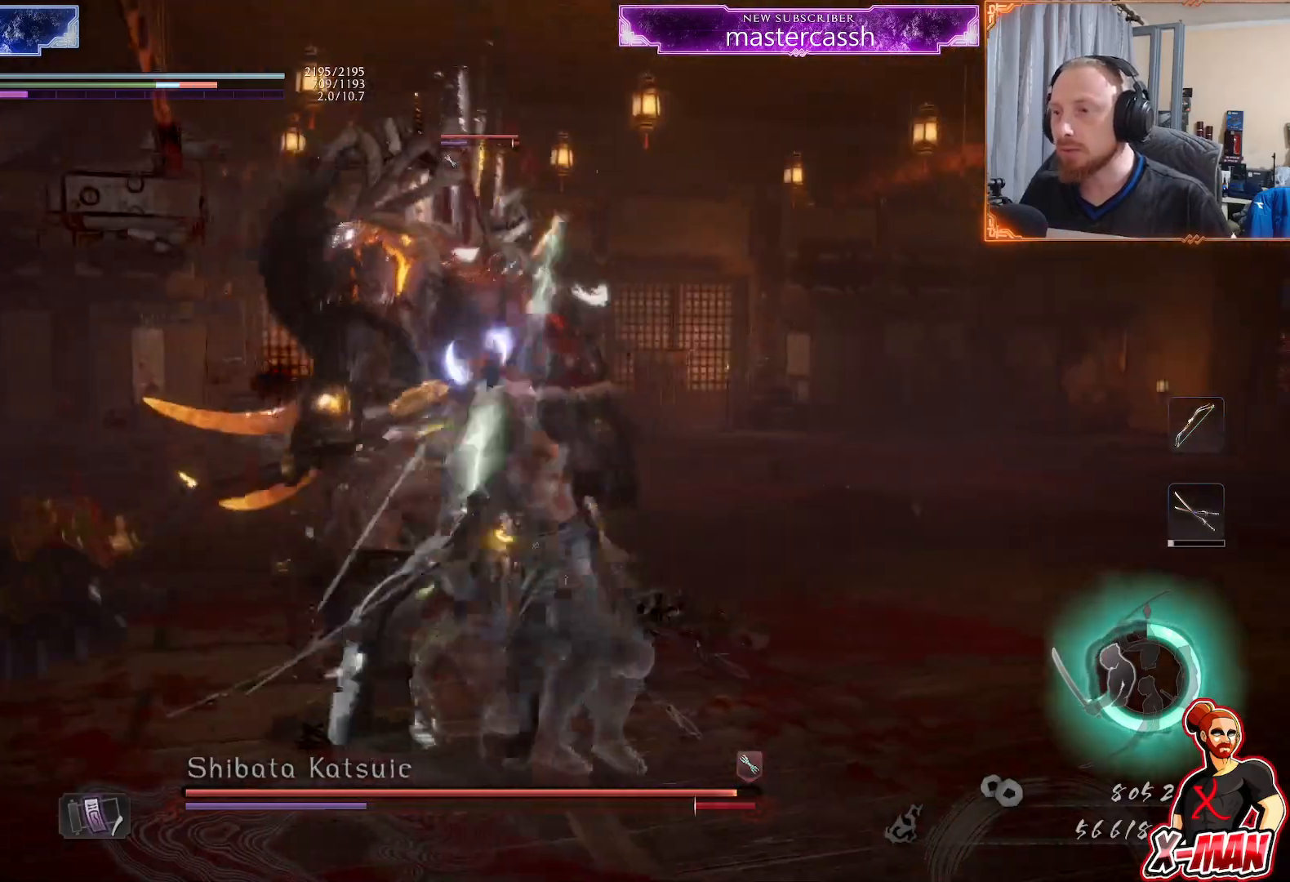
{"dt_ms": 500, "buttons": ["L1"], "left_stick": "down", "right_stick": "center", "events": [[17, "TRIANGLE", "down"], [300, "TRIANGLE", "up"], [367, "R2", "down"], [400, "CROSS", "down"], [433, "L1", "down"], [483, "left_stick", "down"], [500, "CROSS", "up"], [500, "R2", "up"]]}
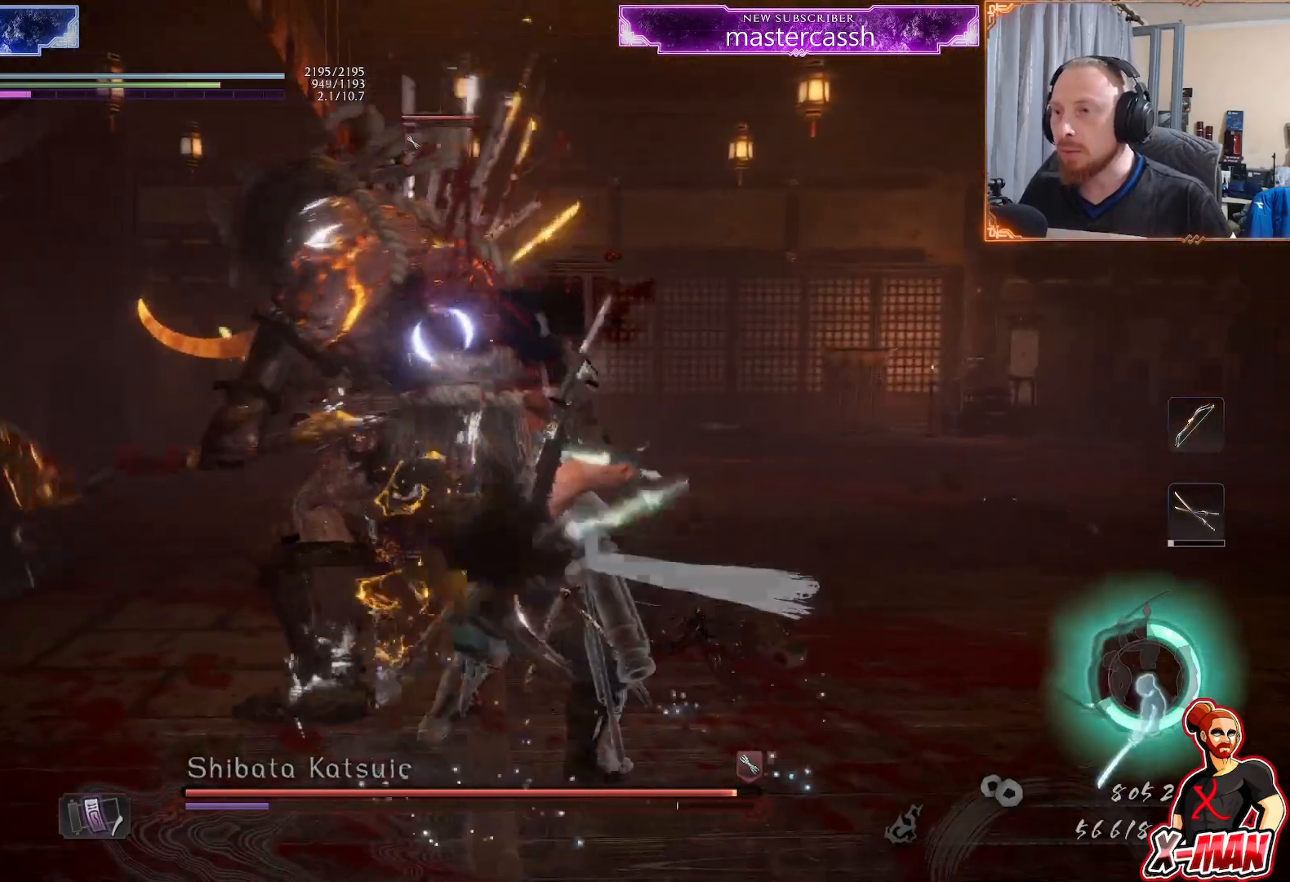
{"dt_ms": 500, "buttons": ["CROSS"], "left_stick": "down-left", "right_stick": "center", "events": [[33, "L1", "up"], [83, "SQUARE", "down"], [167, "left_stick", "center"], [183, "SQUARE", "up"], [367, "left_stick", "down-left"], [500, "CROSS", "down"]]}
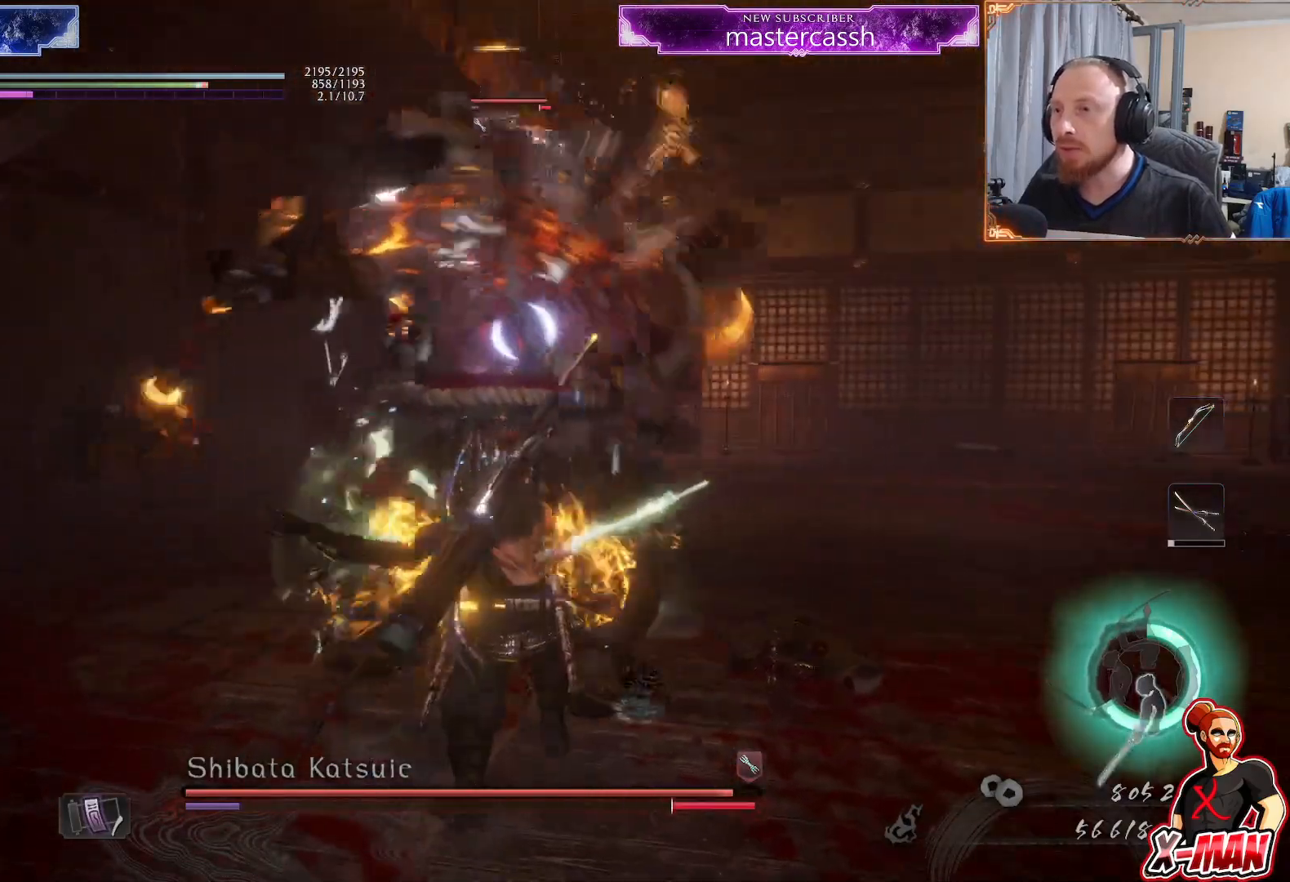
{"dt_ms": 500, "buttons": ["L1"], "left_stick": "down", "right_stick": "center", "events": [[117, "CROSS", "up"], [200, "L1", "down"], [367, "CROSS", "down"], [367, "left_stick", "down"], [500, "CROSS", "up"]]}
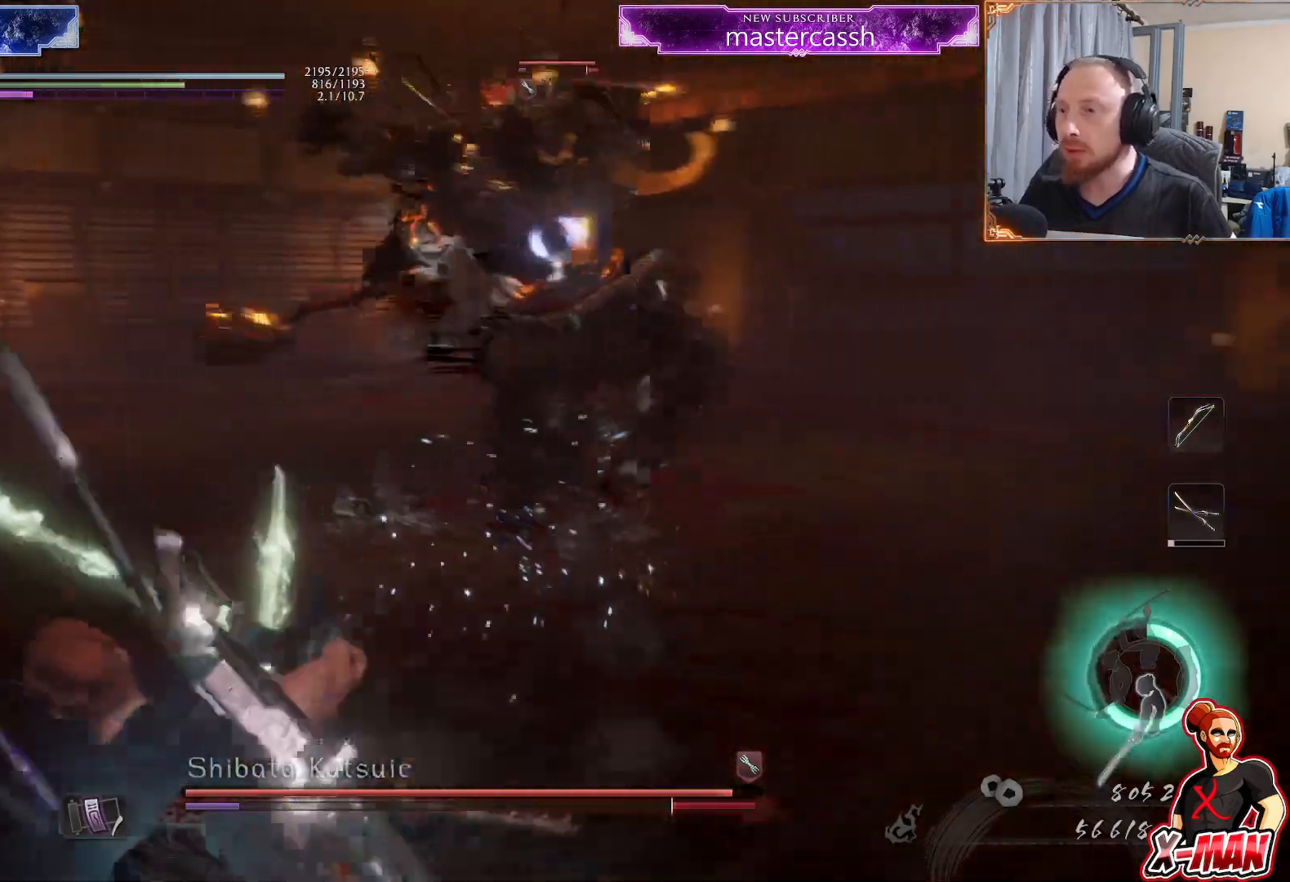
{"dt_ms": 500, "buttons": [], "left_stick": "up", "right_stick": "center", "events": [[50, "L1", "up"], [83, "left_stick", "right"], [200, "left_stick", "up"], [217, "L1", "down"], [367, "CROSS", "down"], [483, "CROSS", "up"], [500, "L1", "up"]]}
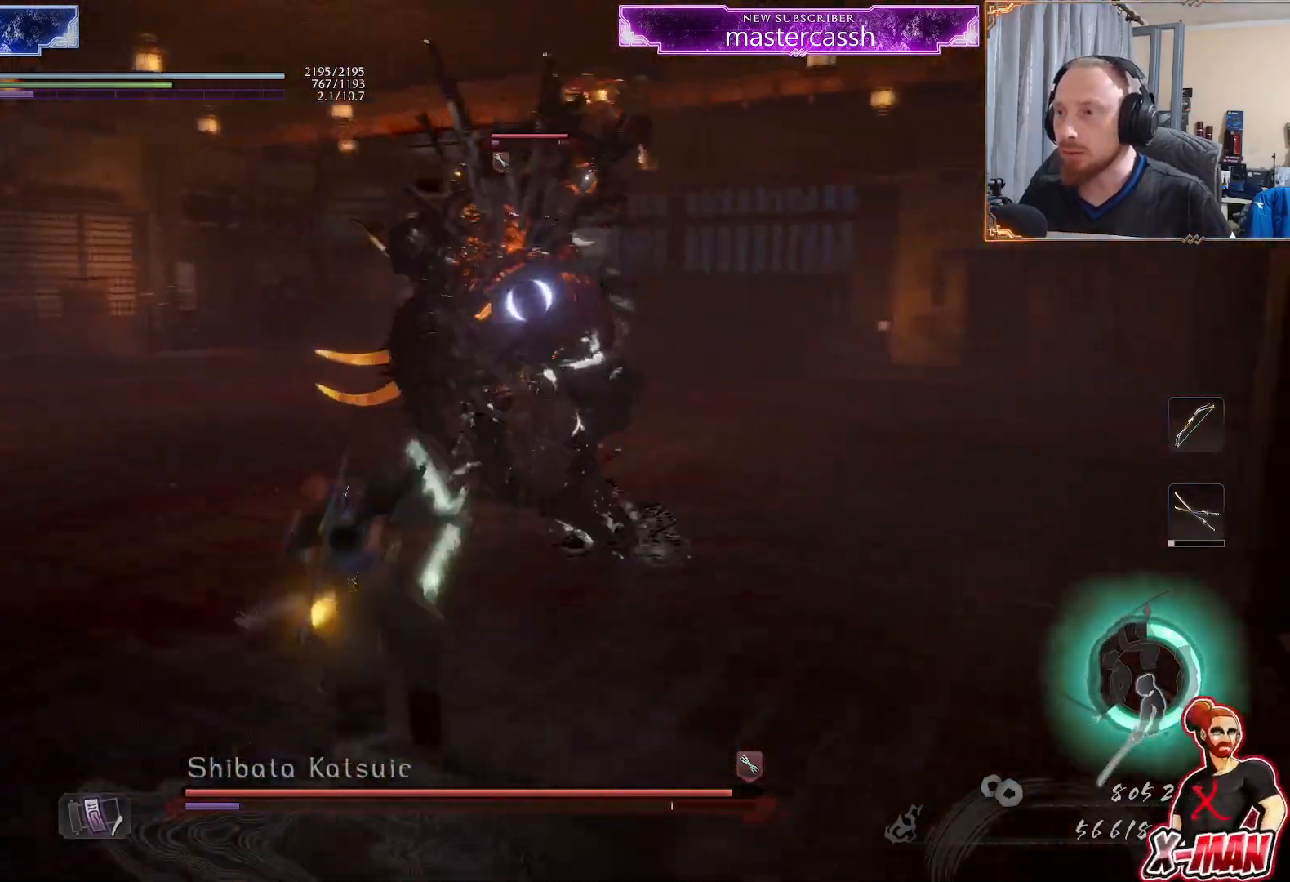
{"dt_ms": 500, "buttons": ["R2"], "left_stick": "up", "right_stick": "center", "events": [[100, "left_stick", "up-left"], [150, "L1", "down"], [283, "CROSS", "down"], [333, "left_stick", "up"], [383, "L1", "up"], [400, "CROSS", "up"], [500, "R2", "down"]]}
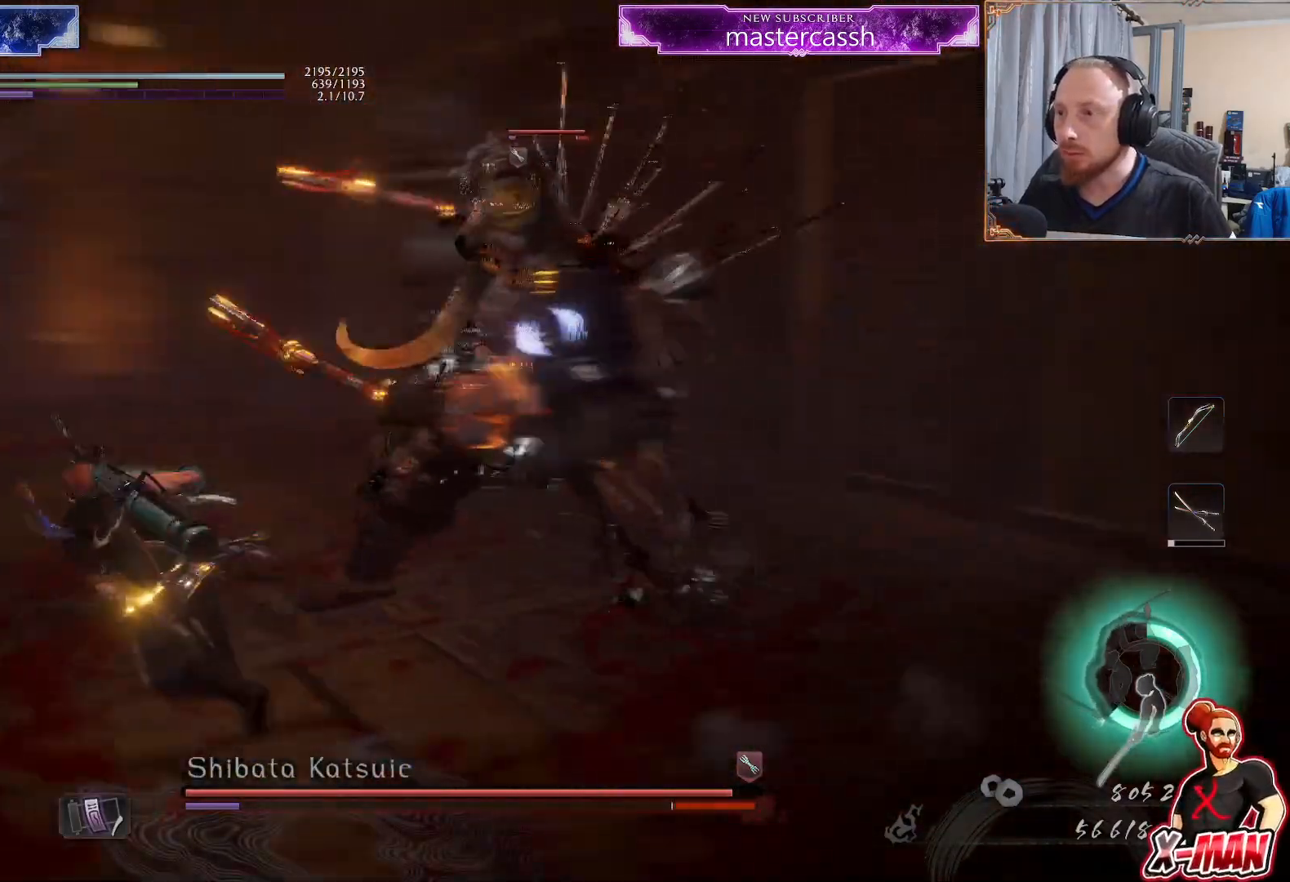
{"dt_ms": 500, "buttons": [], "left_stick": "center", "right_stick": "center", "events": [[50, "SQUARE", "down"], [167, "SQUARE", "up"], [183, "R2", "up"], [283, "SQUARE", "down"], [383, "SQUARE", "up"], [383, "left_stick", "center"]]}
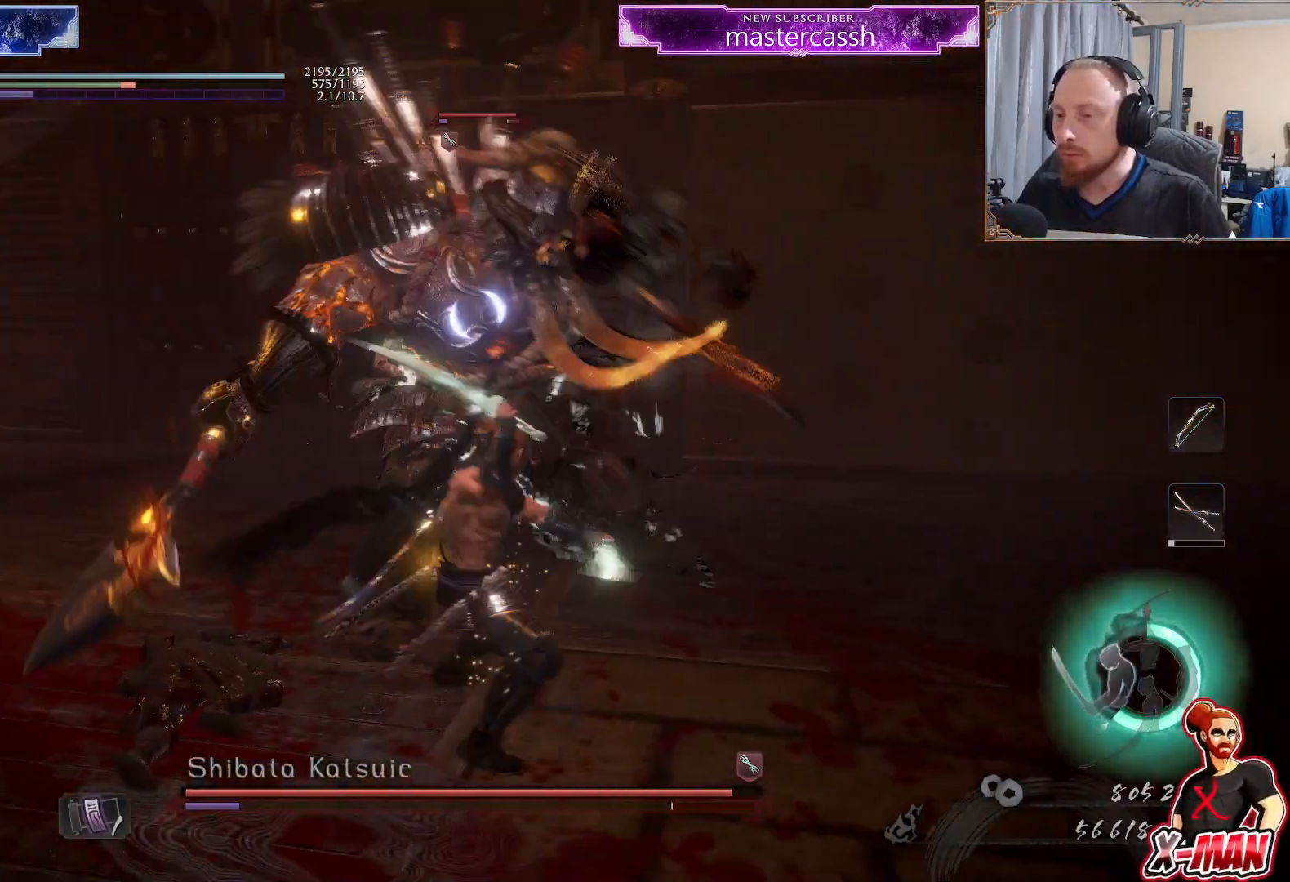
{"dt_ms": 500, "buttons": [], "left_stick": "up", "right_stick": "center", "events": [[17, "TRIANGLE", "down"], [67, "left_stick", "up-right"], [83, "TRIANGLE", "up"], [133, "left_stick", "up"]]}
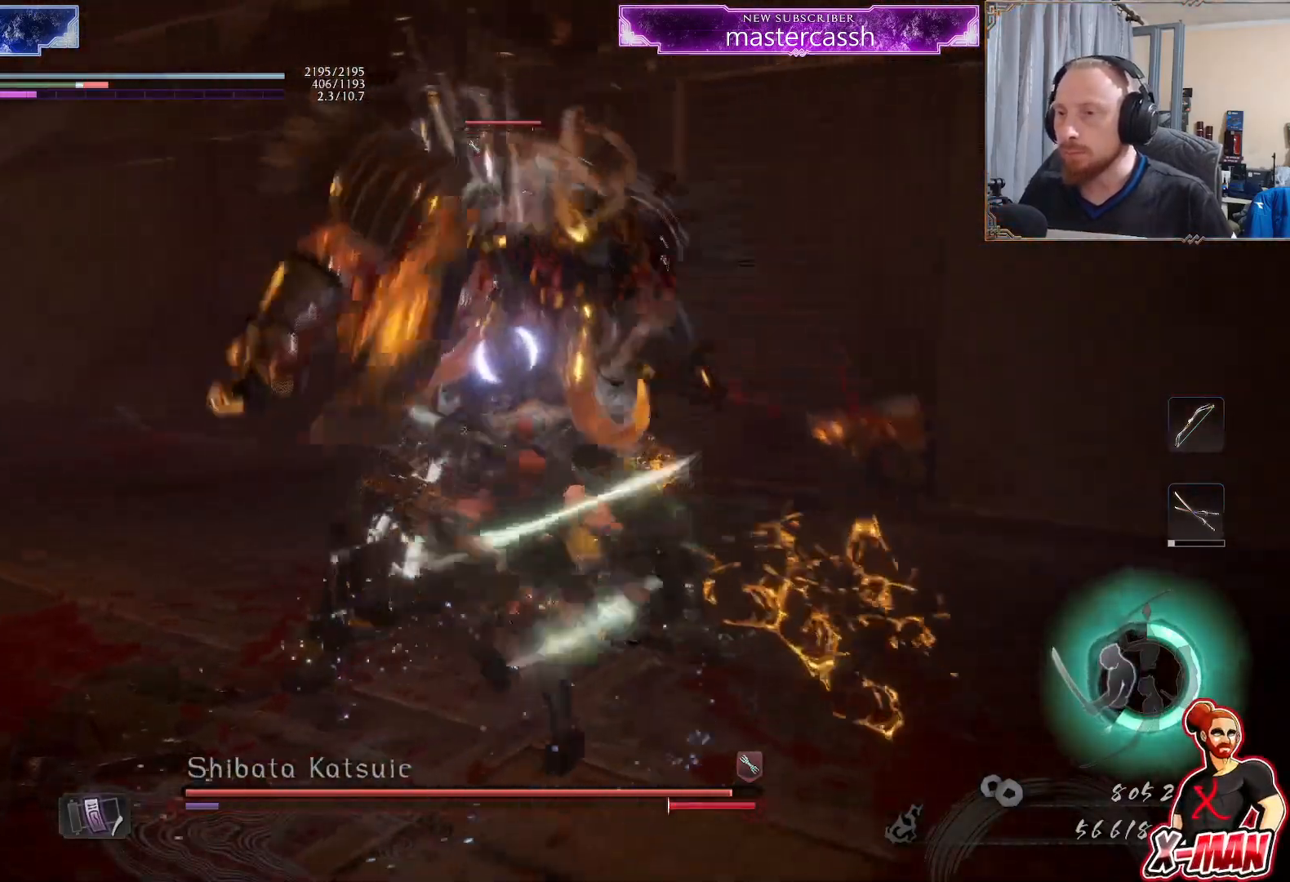
{"dt_ms": 500, "buttons": [], "left_stick": "up", "right_stick": "center", "events": [[200, "TRIANGLE", "down"], [283, "TRIANGLE", "up"], [367, "TRIANGLE", "down"], [433, "TRIANGLE", "up"]]}
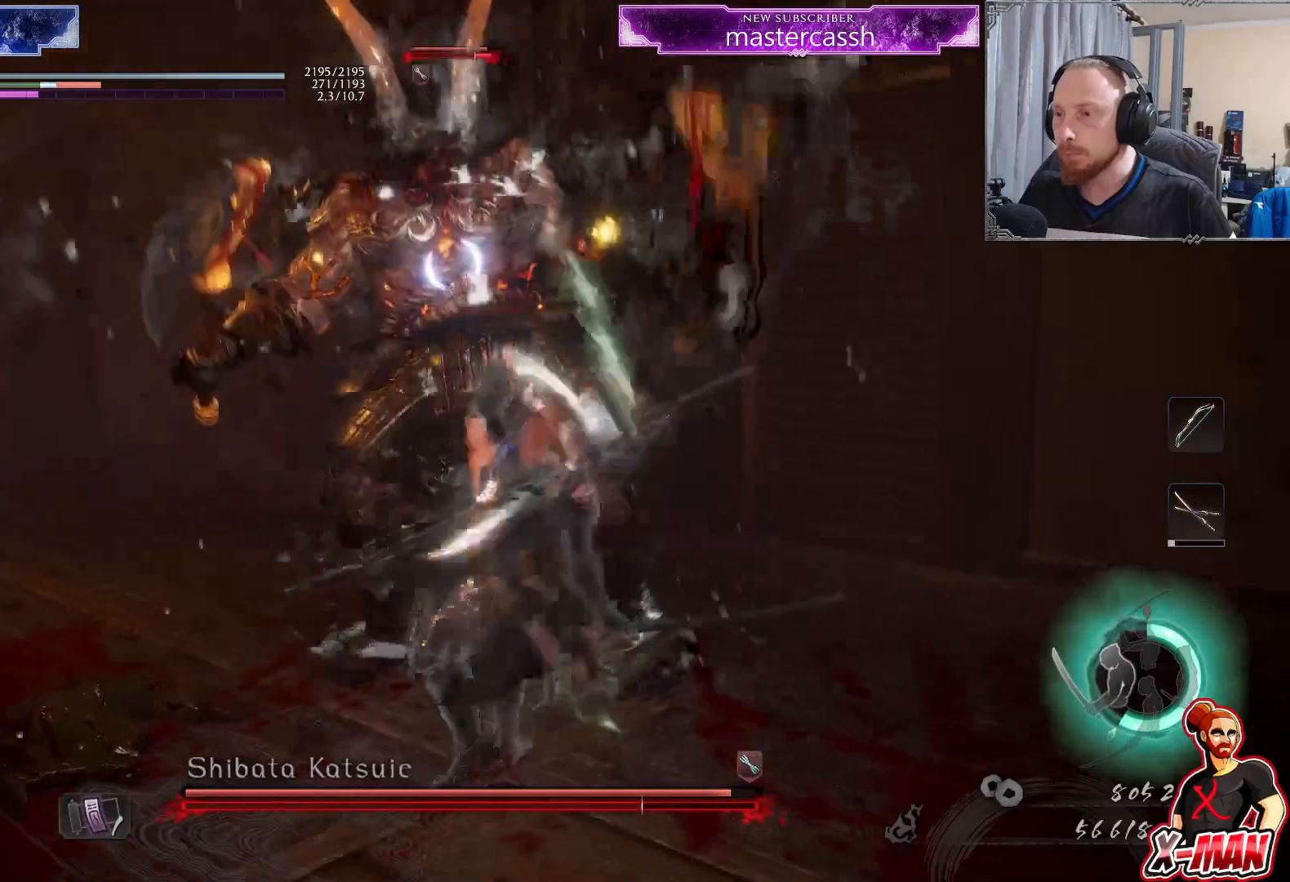
{"dt_ms": 500, "buttons": ["TRIANGLE"], "left_stick": "center", "right_stick": "center", "events": [[17, "TRIANGLE", "down"], [83, "TRIANGLE", "up"], [167, "TRIANGLE", "down"], [233, "TRIANGLE", "up"], [317, "TRIANGLE", "down"], [400, "left_stick", "center"]]}
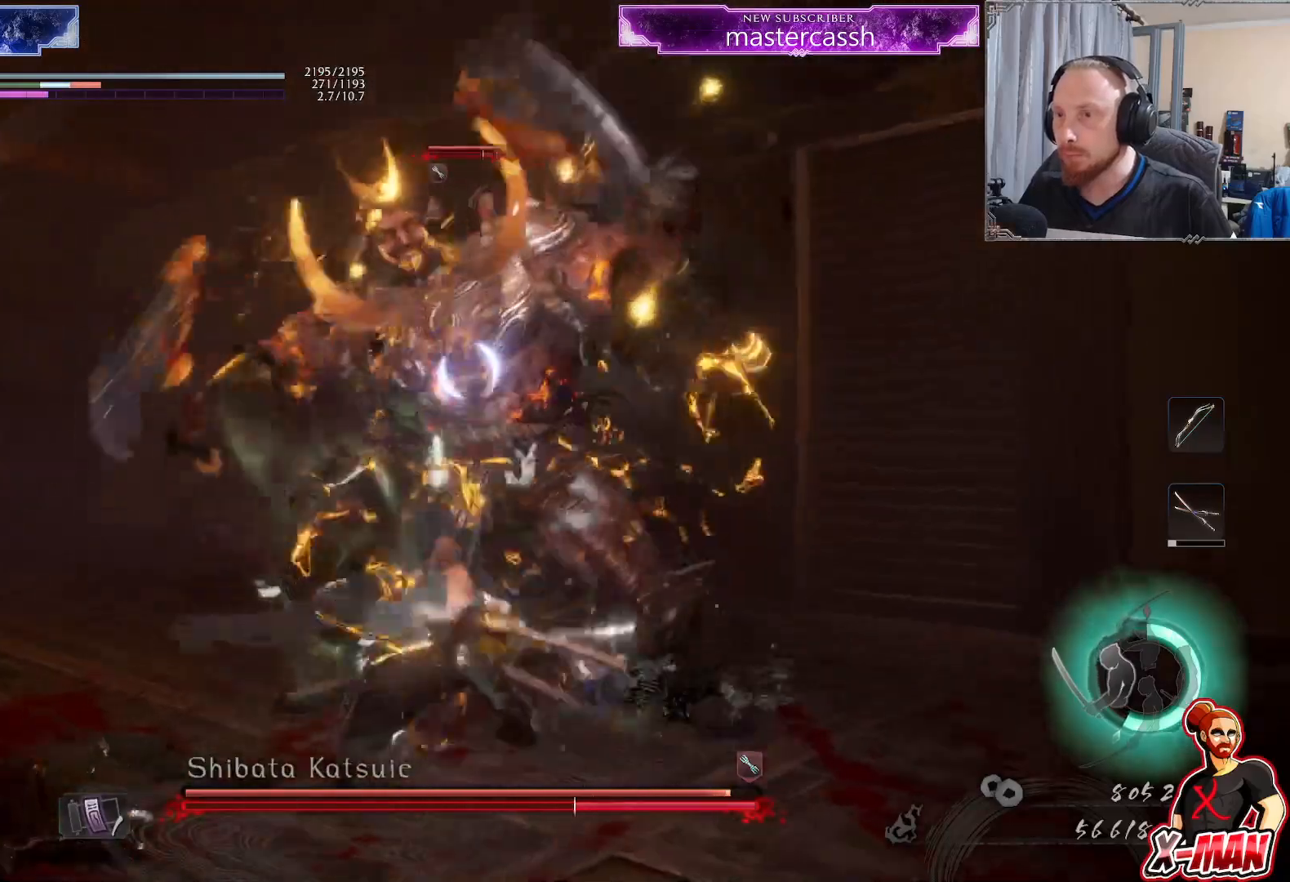
{"dt_ms": 500, "buttons": ["SQUARE"], "left_stick": "right", "right_stick": "center", "events": [[33, "TRIANGLE", "up"], [117, "R2", "down"], [150, "CROSS", "down"], [217, "CROSS", "up"], [267, "left_stick", "right"], [283, "TRIANGLE", "down"], [383, "R2", "up"], [383, "TRIANGLE", "up"], [450, "SQUARE", "down"]]}
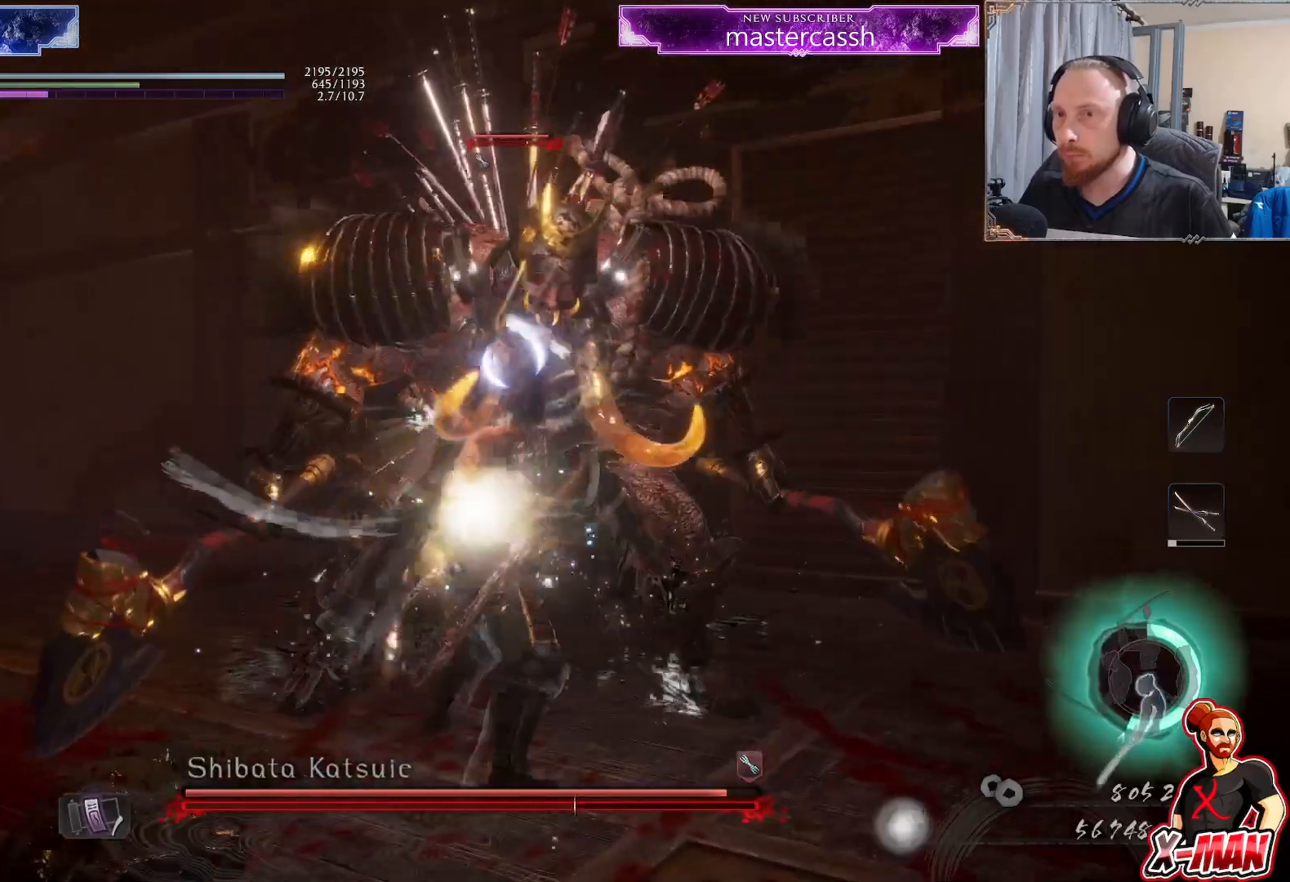
{"dt_ms": 500, "buttons": ["TRIANGLE"], "left_stick": "up-right", "right_stick": "center", "events": [[33, "left_stick", "up-right"], [67, "SQUARE", "up"], [250, "left_stick", "center"], [333, "TRIANGLE", "down"], [383, "left_stick", "up-right"], [433, "TRIANGLE", "up"], [483, "TRIANGLE", "down"]]}
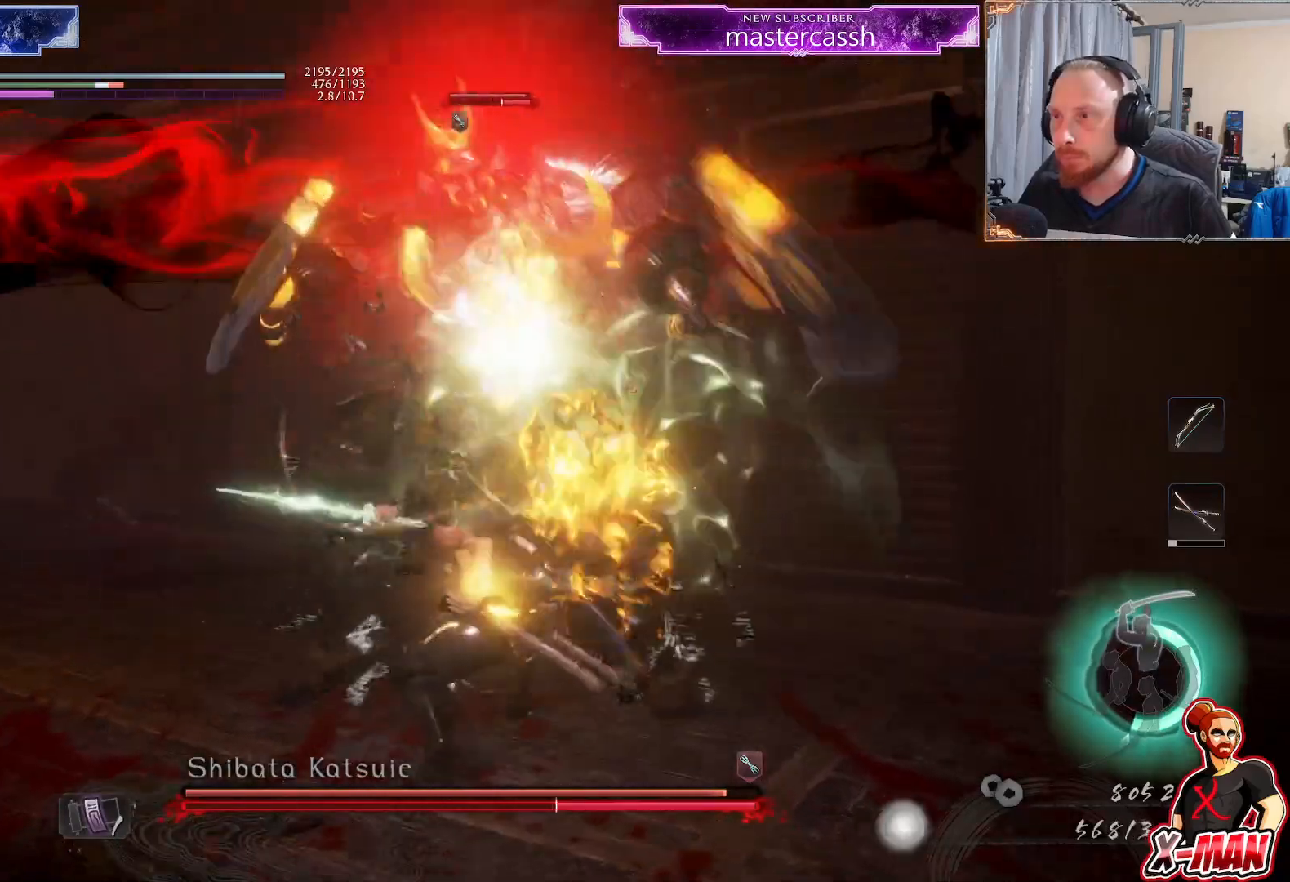
{"dt_ms": 500, "buttons": ["TRIANGLE"], "left_stick": "up-right", "right_stick": "center", "events": [[100, "left_stick", "up"], [417, "left_stick", "up-right"]]}
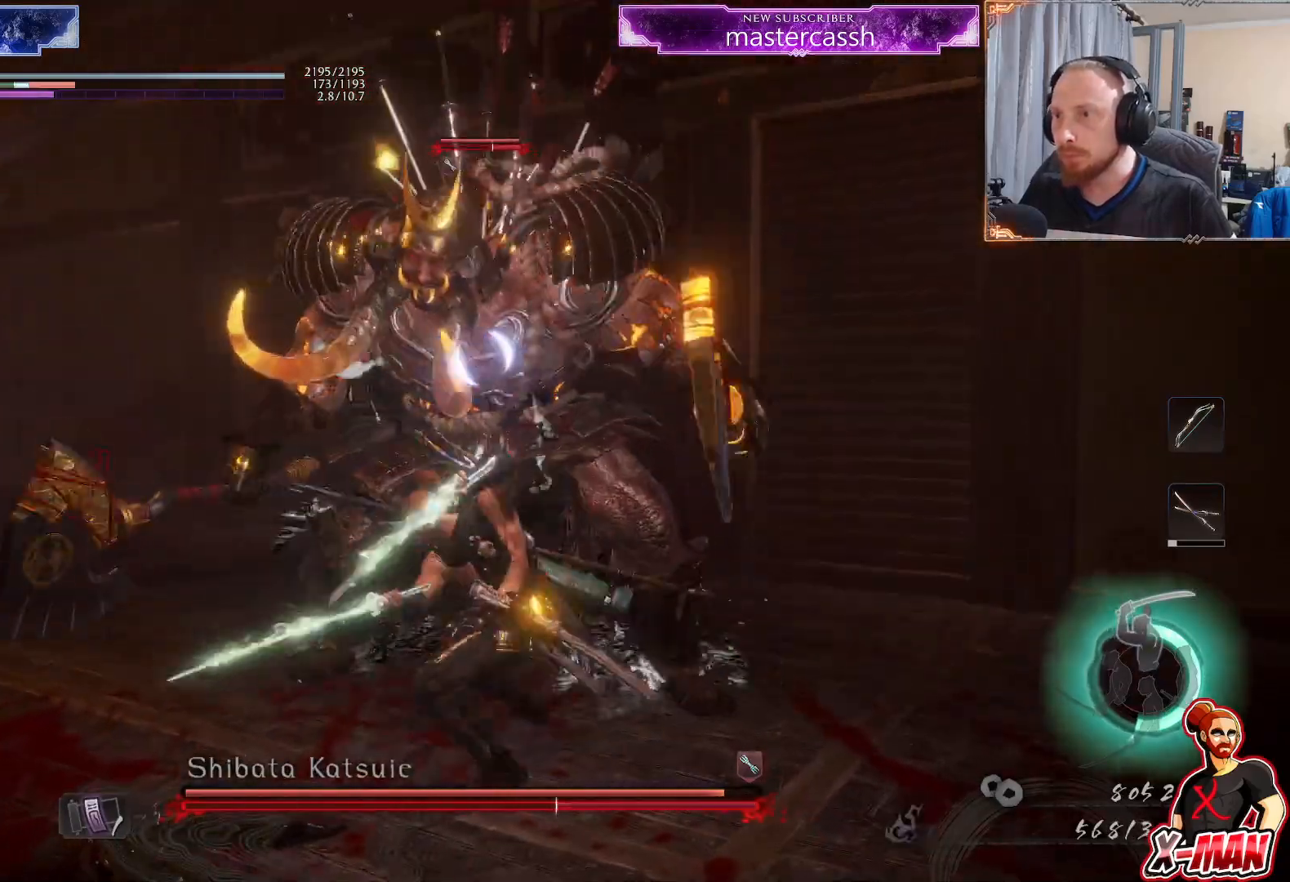
{"dt_ms": 500, "buttons": ["TRIANGLE"], "left_stick": "up-right", "right_stick": "center", "events": []}
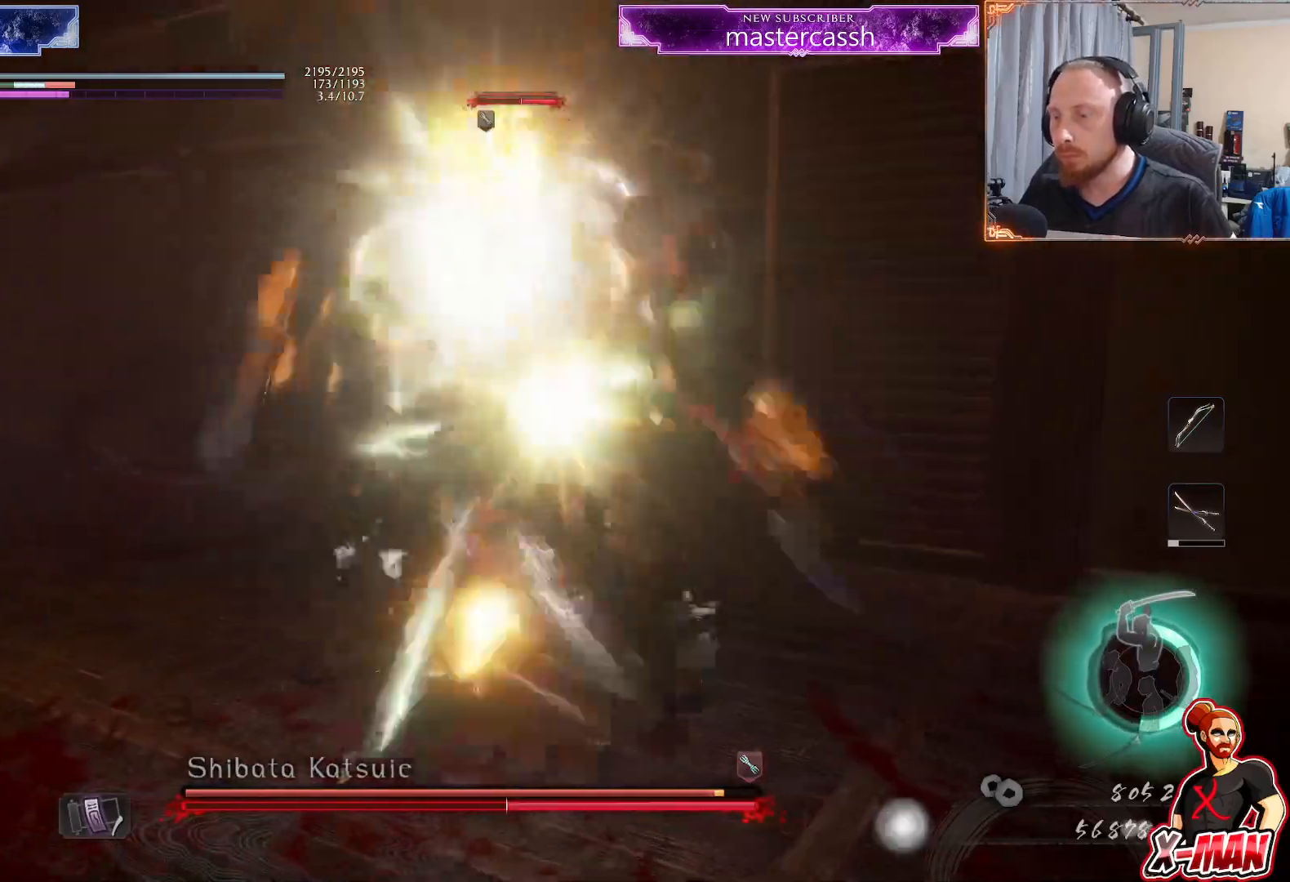
{"dt_ms": 500, "buttons": [], "left_stick": "center", "right_stick": "center", "events": [[33, "TRIANGLE", "up"], [100, "R2", "down"], [100, "left_stick", "center"], [133, "SQUARE", "down"], [200, "SQUARE", "up"], [217, "R2", "up"], [300, "SQUARE", "down"], [400, "SQUARE", "up"]]}
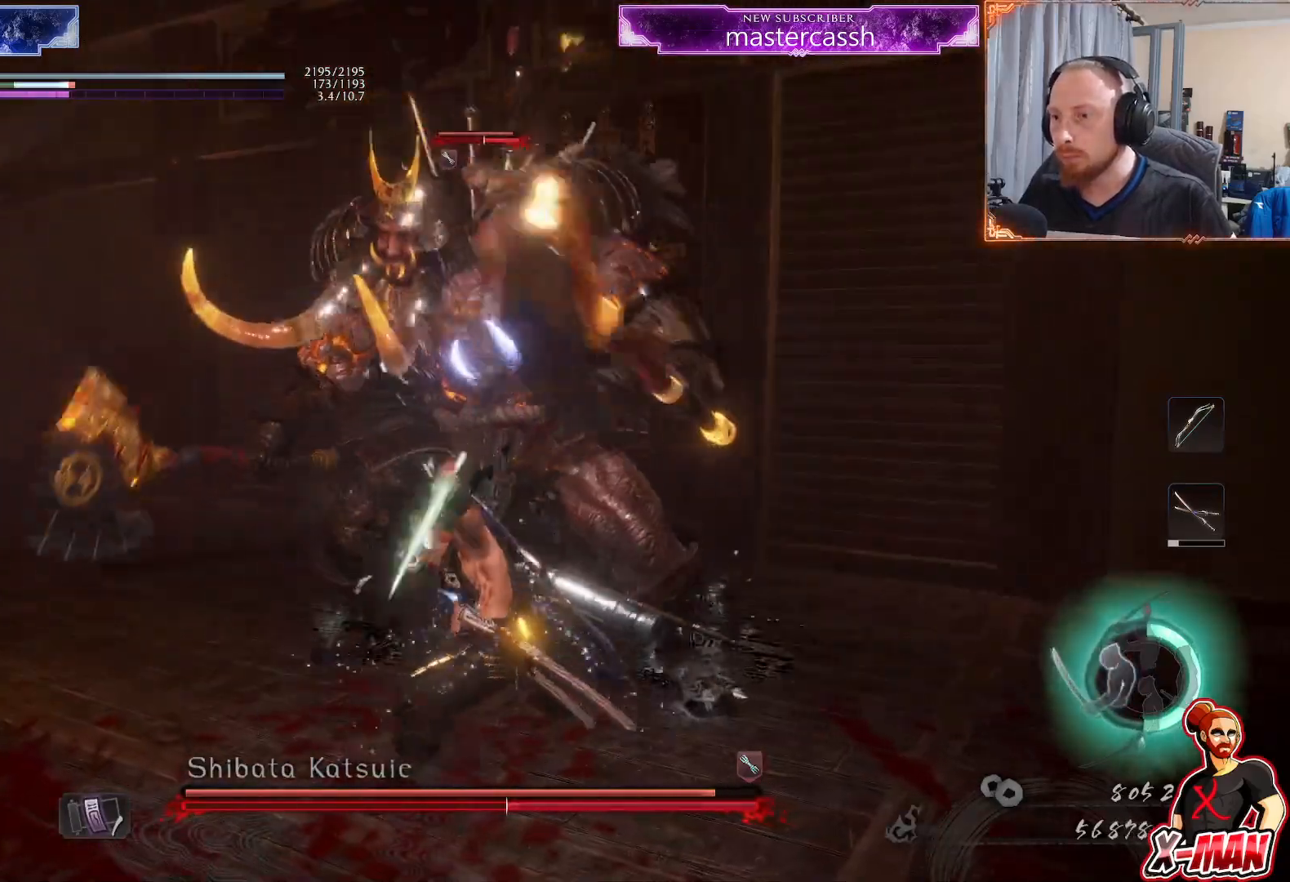
{"dt_ms": 500, "buttons": [], "left_stick": "center", "right_stick": "center", "events": [[17, "R2", "down"], [100, "CROSS", "down"], [217, "CROSS", "up"], [250, "SQUARE", "down"], [333, "SQUARE", "up"], [367, "R2", "up"], [400, "SQUARE", "down"], [500, "SQUARE", "up"]]}
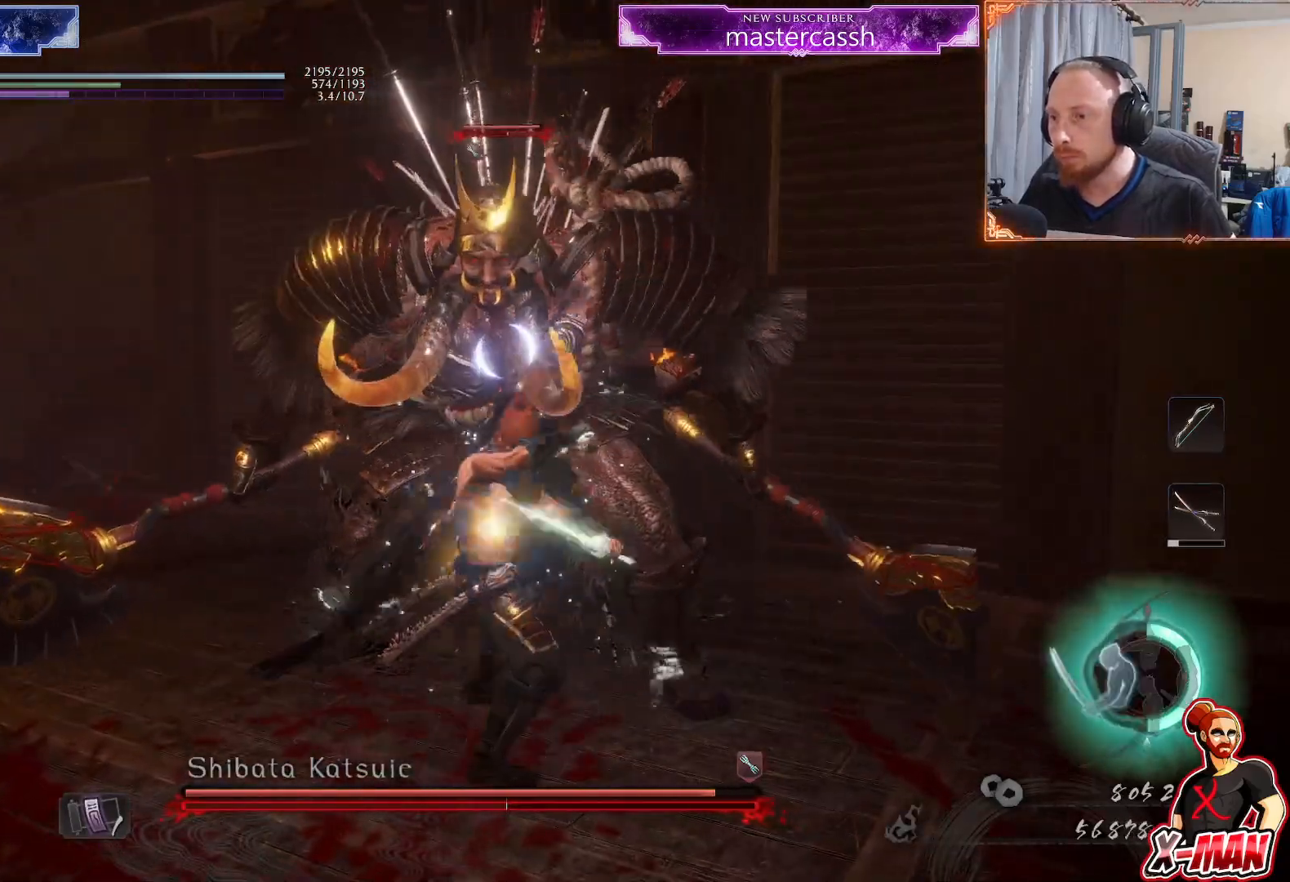
{"dt_ms": 500, "buttons": [], "left_stick": "up-right", "right_stick": "center", "events": [[133, "SQUARE", "down"], [217, "left_stick", "up-right"], [250, "SQUARE", "up"], [300, "SQUARE", "down"], [400, "SQUARE", "up"]]}
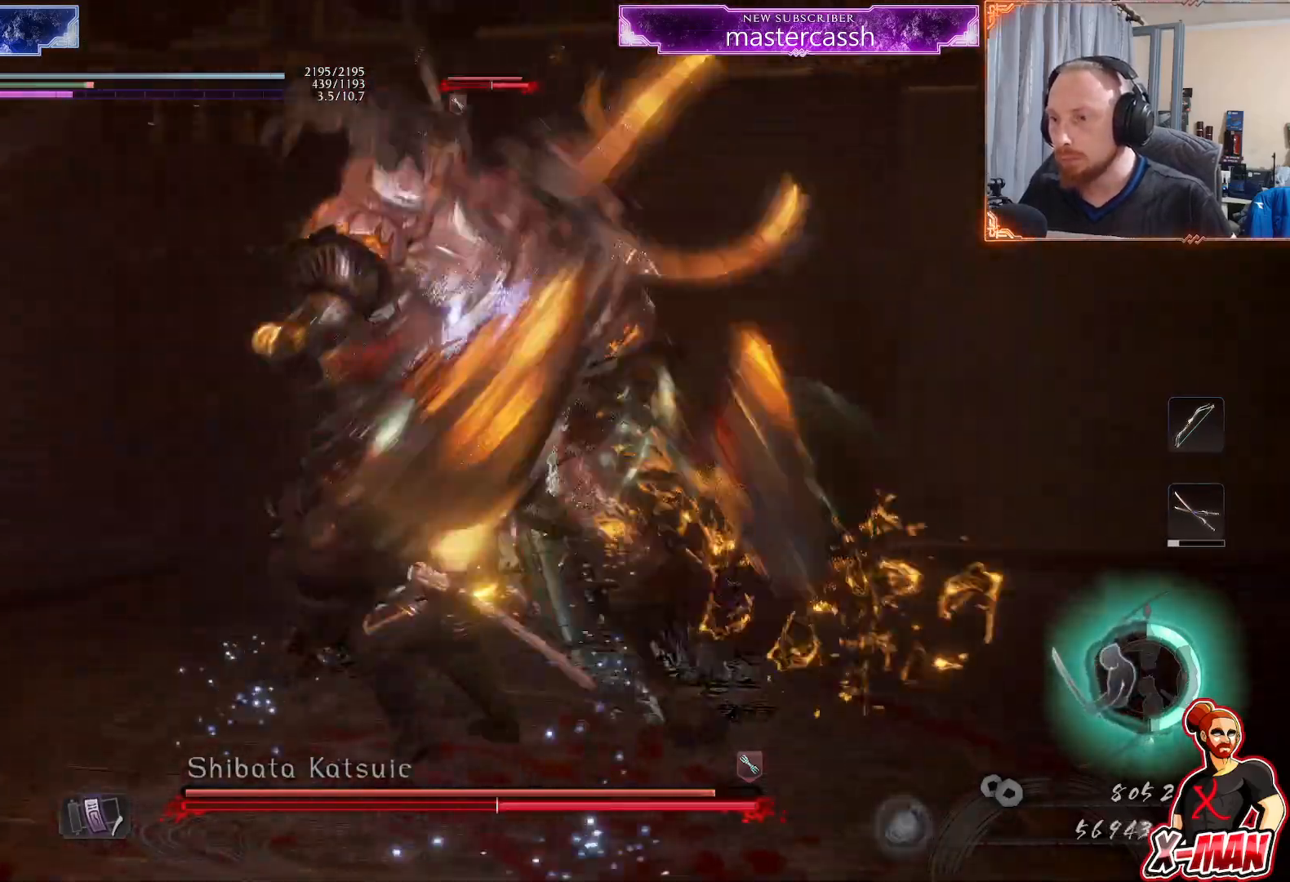
{"dt_ms": 500, "buttons": [], "left_stick": "center", "right_stick": "center", "events": [[83, "left_stick", "center"], [150, "SQUARE", "down"], [250, "SQUARE", "up"]]}
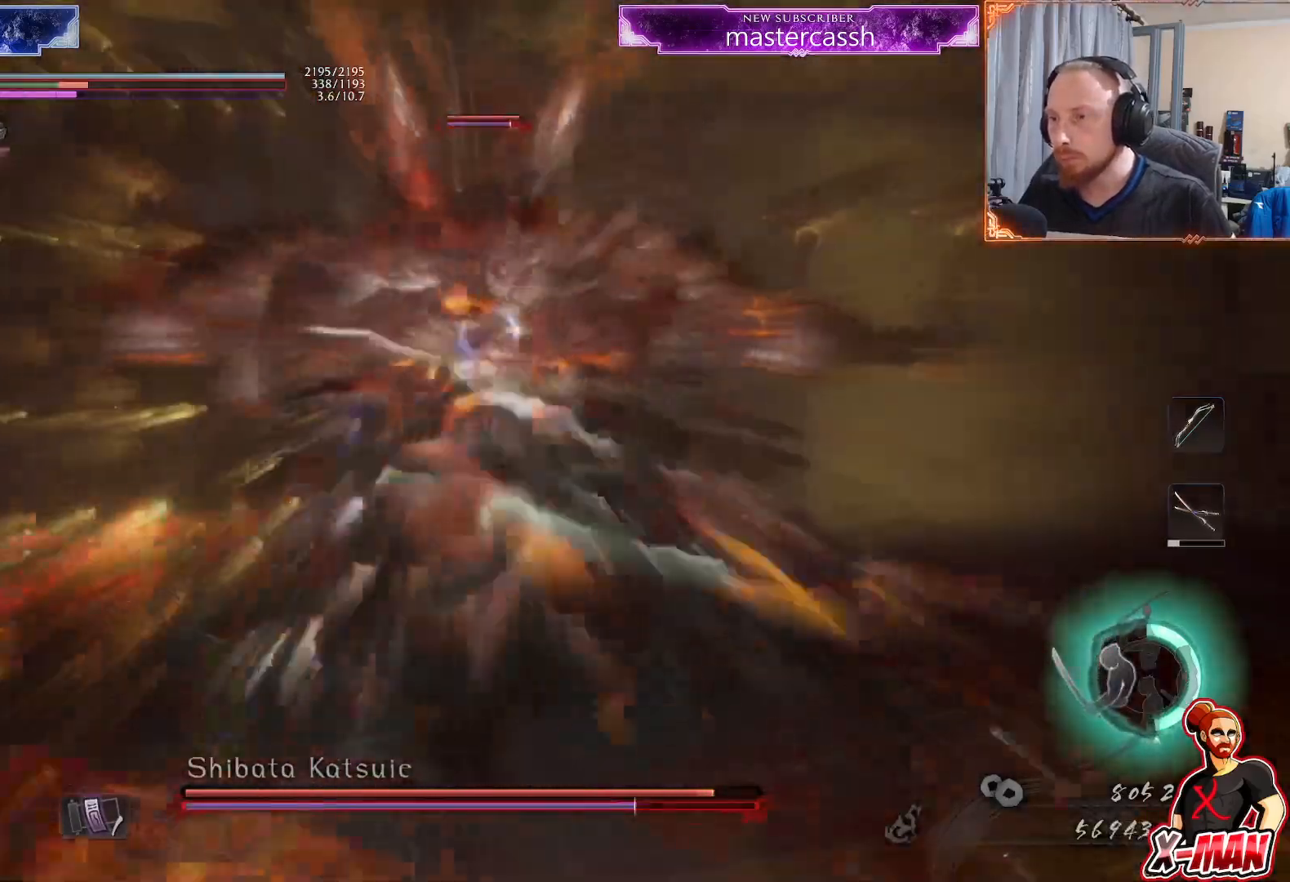
{"dt_ms": 500, "buttons": [], "left_stick": "center", "right_stick": "center", "events": [[150, "L1", "down"], [167, "L1", "up"]]}
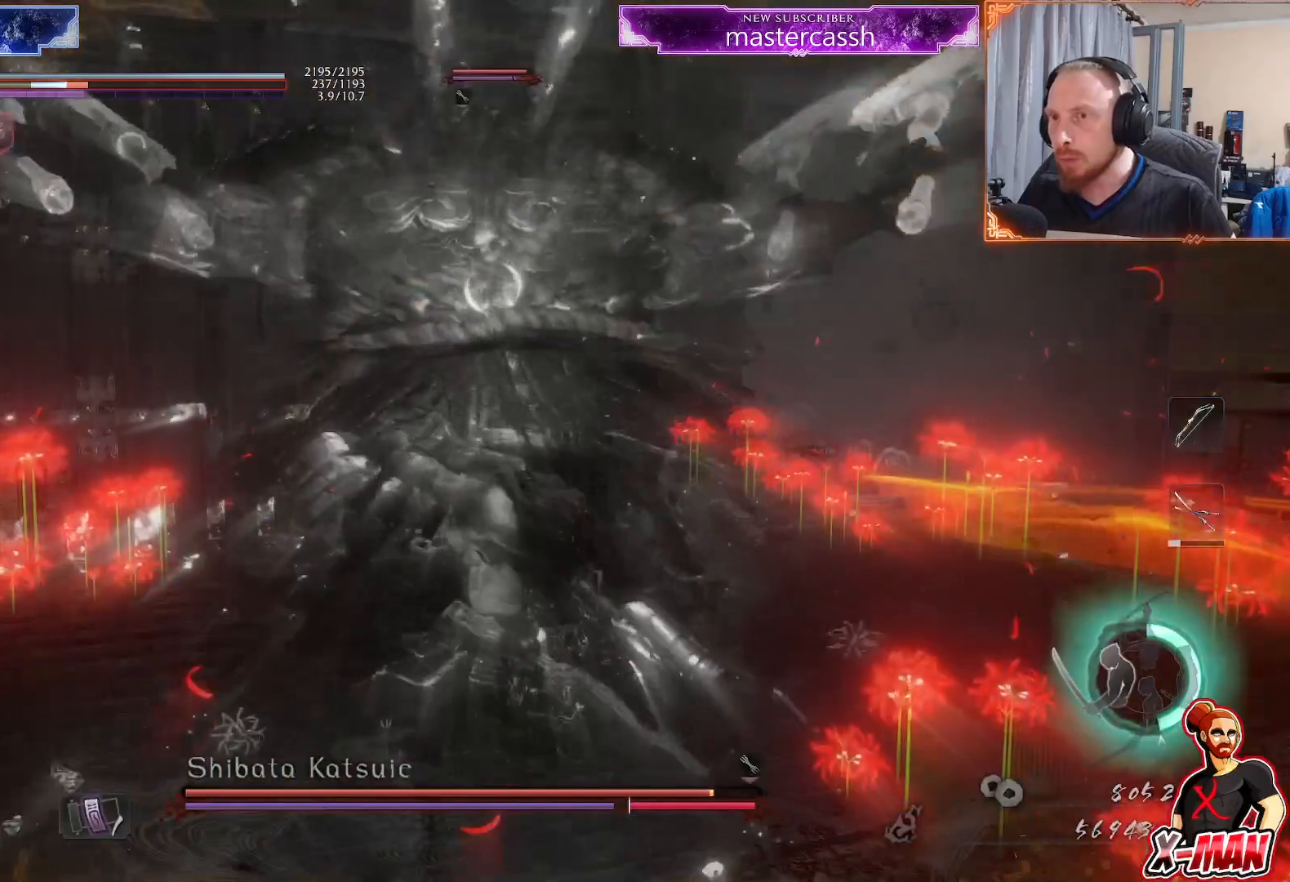
{"dt_ms": 500, "buttons": [], "left_stick": "up-right", "right_stick": "center", "events": [[17, "R2", "down"], [100, "TRIANGLE", "down"], [183, "TRIANGLE", "up"], [250, "CROSS", "down"], [267, "left_stick", "right"], [350, "CROSS", "up"], [400, "TRIANGLE", "down"], [450, "left_stick", "up-right"], [467, "TRIANGLE", "up"], [500, "R2", "up"]]}
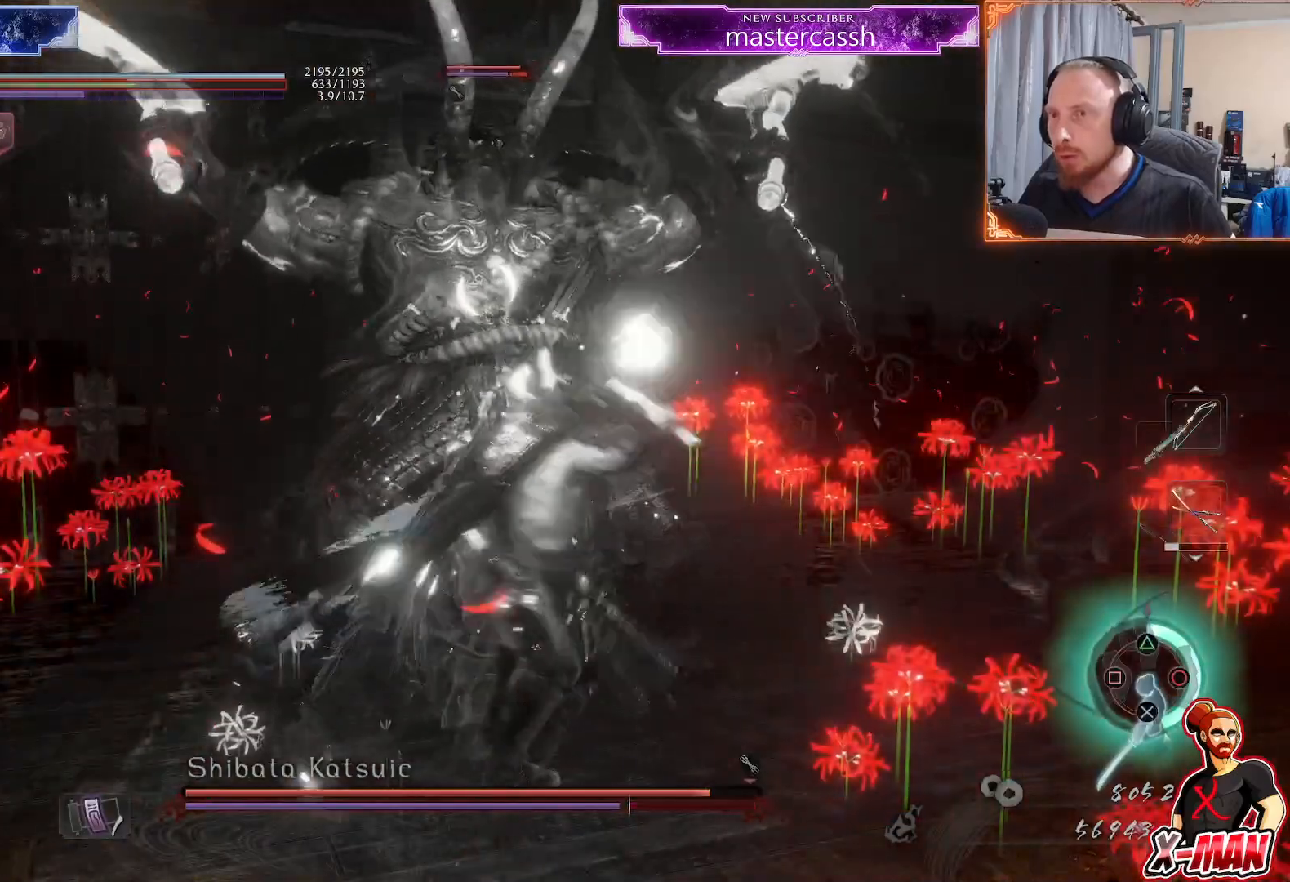
{"dt_ms": 500, "buttons": [], "left_stick": "up", "right_stick": "center", "events": [[50, "SQUARE", "down"], [117, "left_stick", "up"], [150, "SQUARE", "up"]]}
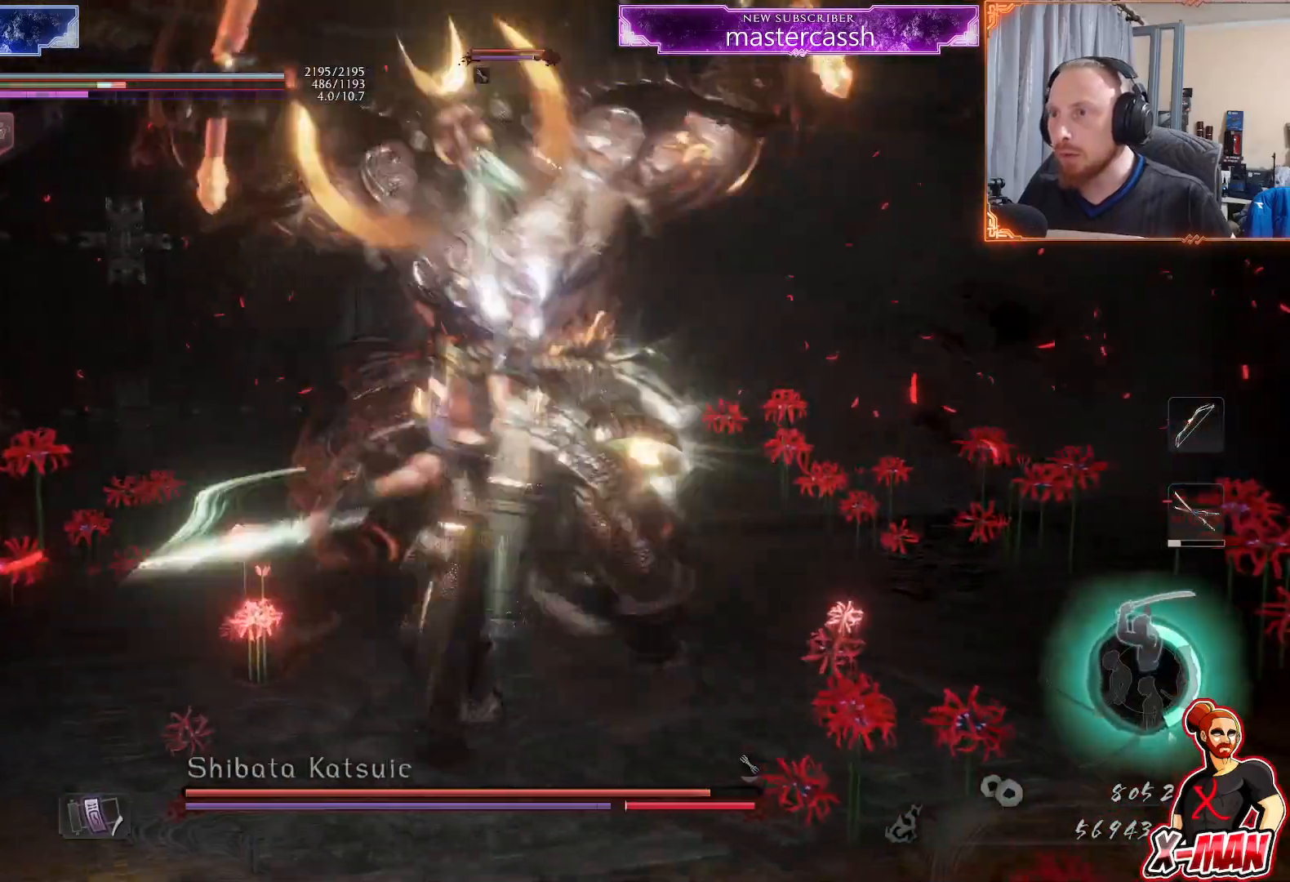
{"dt_ms": 500, "buttons": ["TRIANGLE"], "left_stick": "center", "right_stick": "center", "events": [[33, "left_stick", "center"], [483, "TRIANGLE", "down"]]}
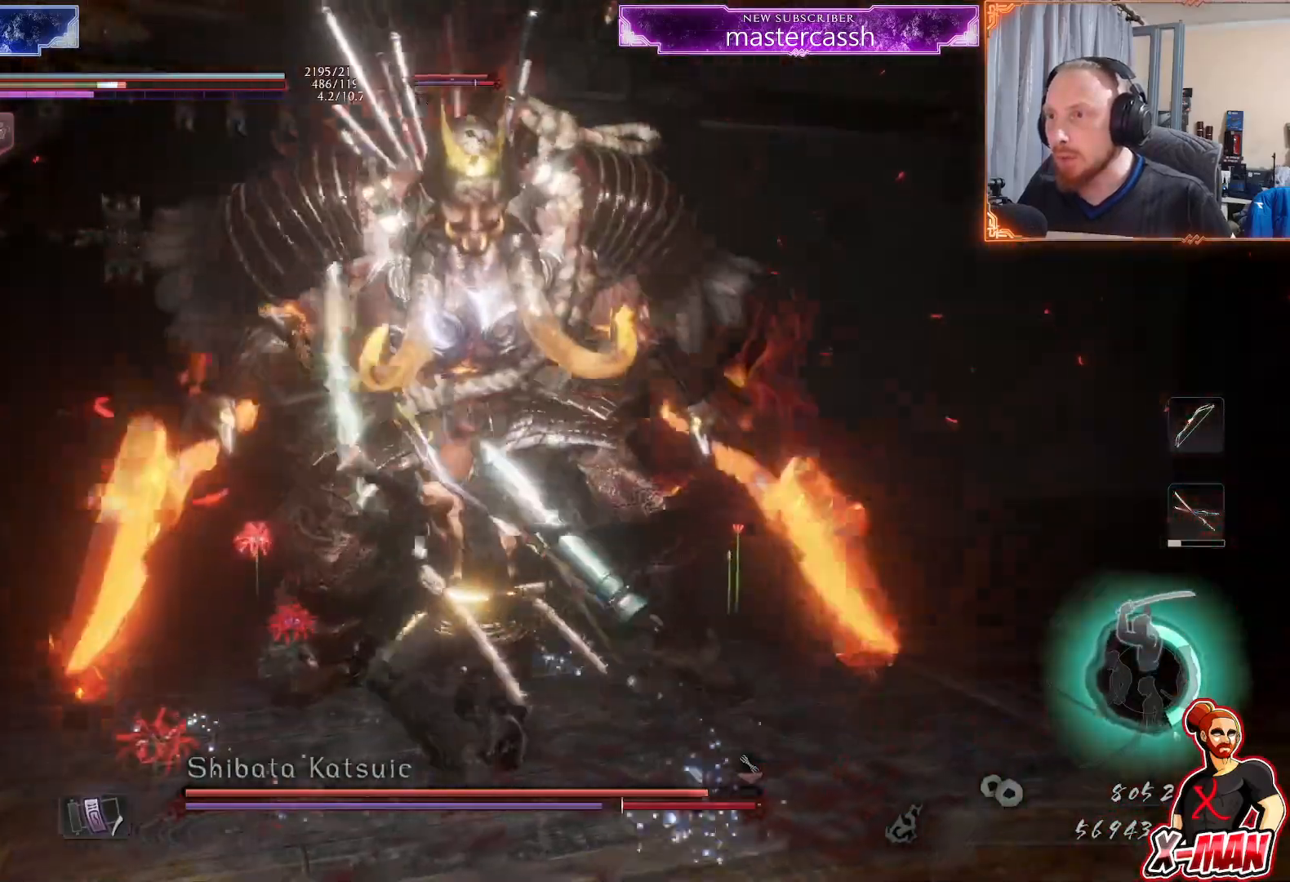
{"dt_ms": 500, "buttons": ["L1"], "left_stick": "up-right", "right_stick": "center", "events": [[83, "left_stick", "up-right"], [100, "TRIANGLE", "up"], [233, "L1", "down"]]}
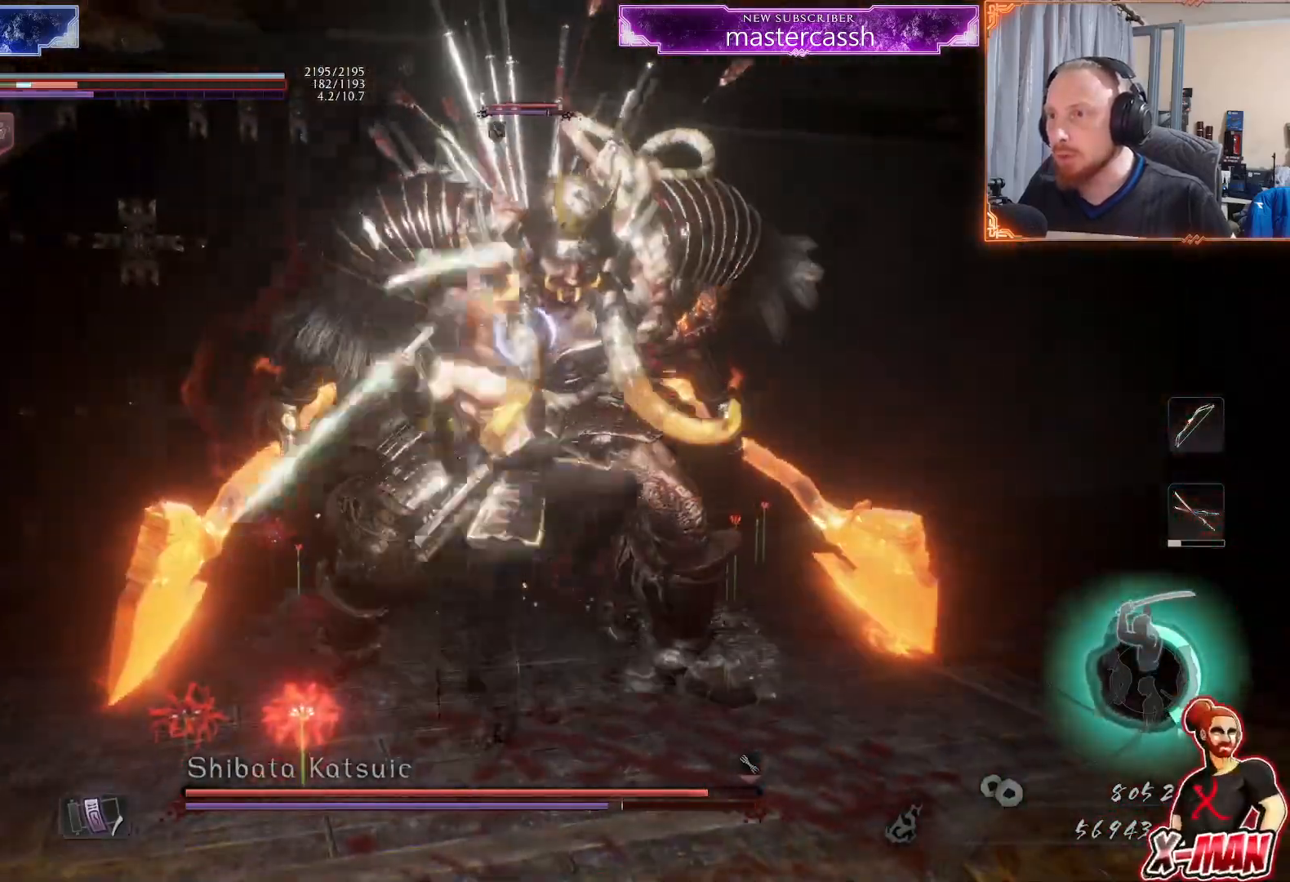
{"dt_ms": 500, "buttons": ["SQUARE", "R2"], "left_stick": "center", "right_stick": "center", "events": [[417, "L1", "up"], [433, "left_stick", "center"], [467, "R2", "down"], [500, "SQUARE", "down"]]}
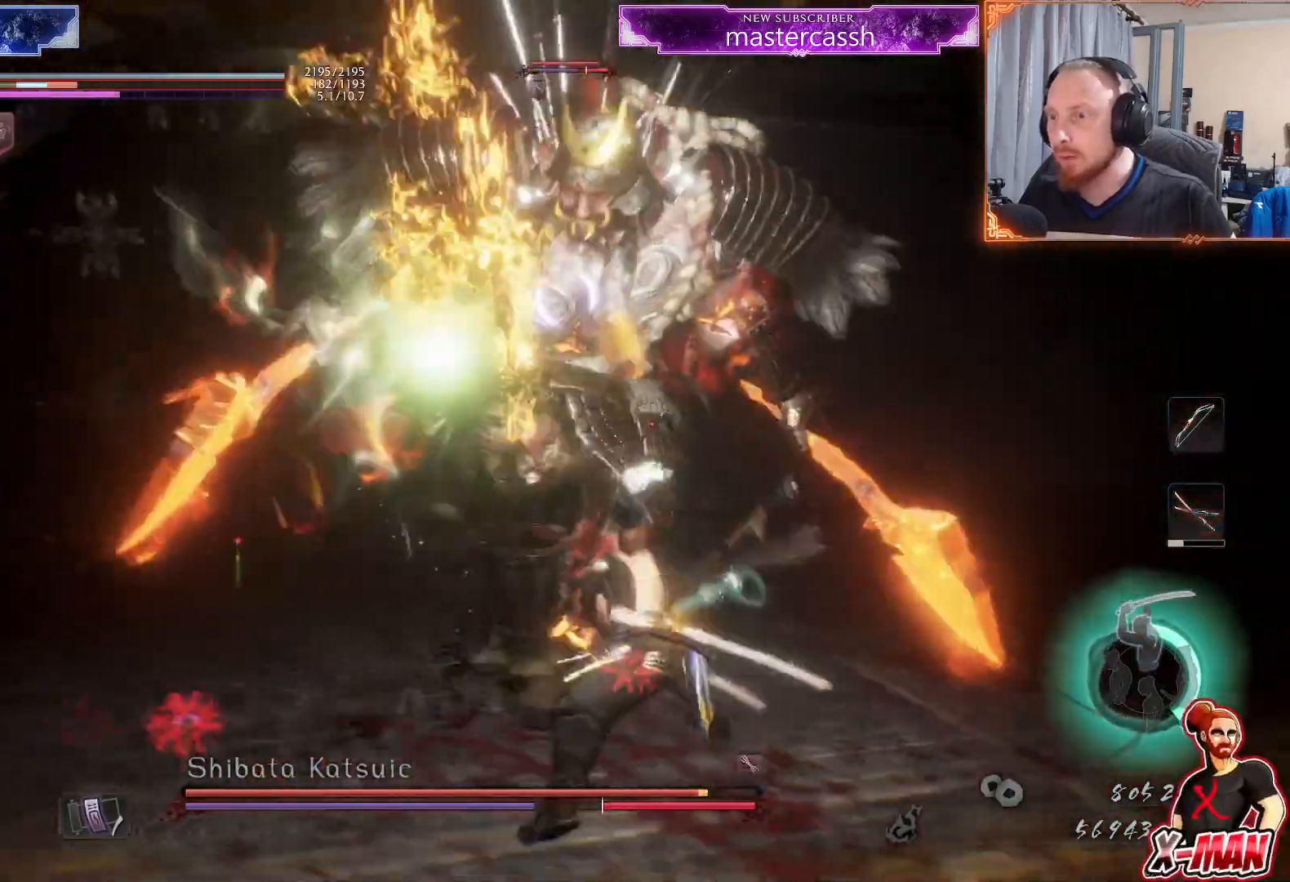
{"dt_ms": 500, "buttons": [], "left_stick": "up", "right_stick": "center", "events": [[100, "L1", "down"], [117, "SQUARE", "up"], [117, "left_stick", "up-right"], [183, "CROSS", "down"], [233, "L1", "up"], [250, "left_stick", "down-left"], [267, "CROSS", "up"], [283, "R2", "up"], [350, "R2", "down"], [400, "CROSS", "down"], [433, "left_stick", "up"], [450, "CROSS", "up"], [483, "R2", "up"]]}
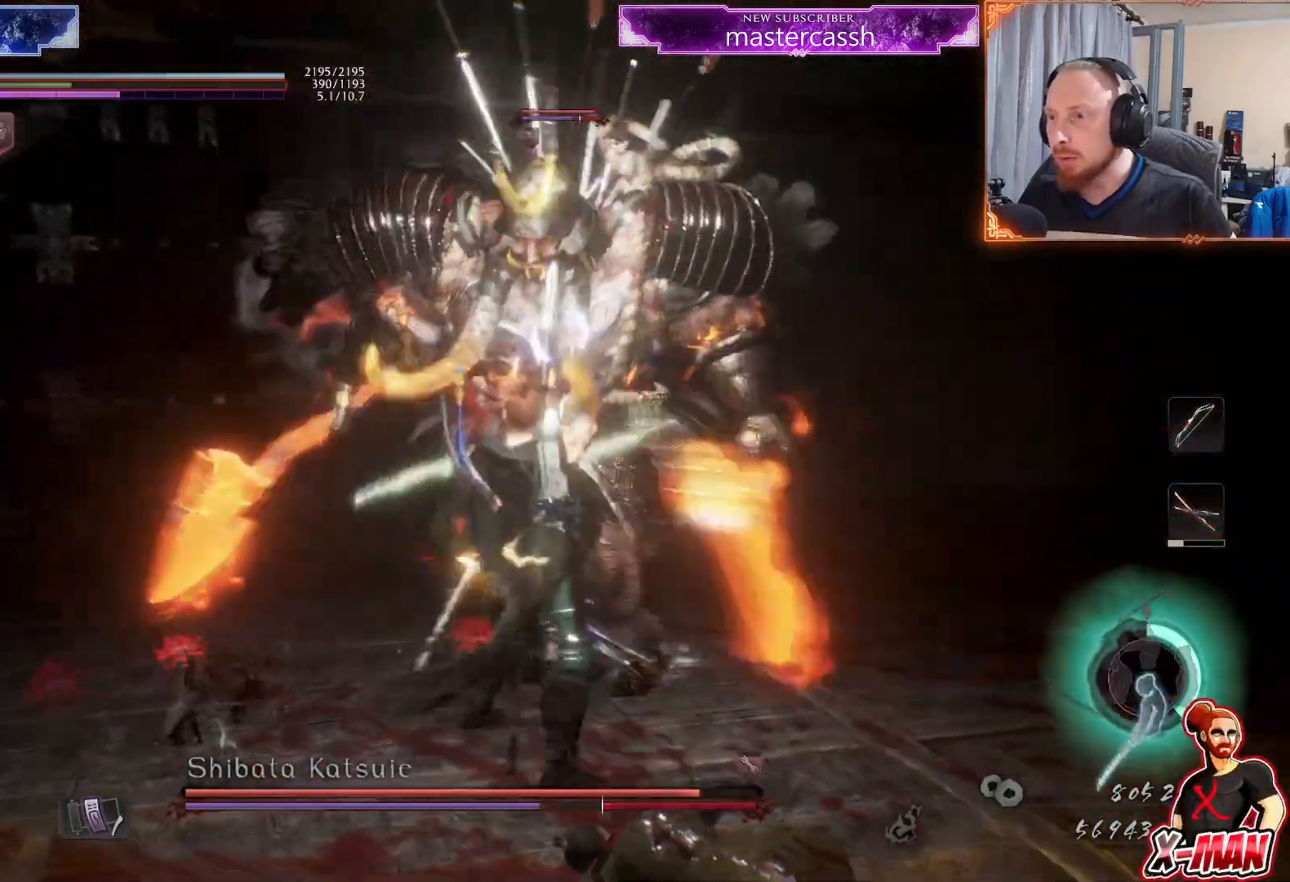
{"dt_ms": 500, "buttons": ["CROSS", "L1"], "left_stick": "up", "right_stick": "center", "events": [[17, "R2", "down"], [67, "CROSS", "down"], [100, "left_stick", "down-left"], [150, "R2", "up"], [233, "left_stick", "up"], [250, "L1", "down"]]}
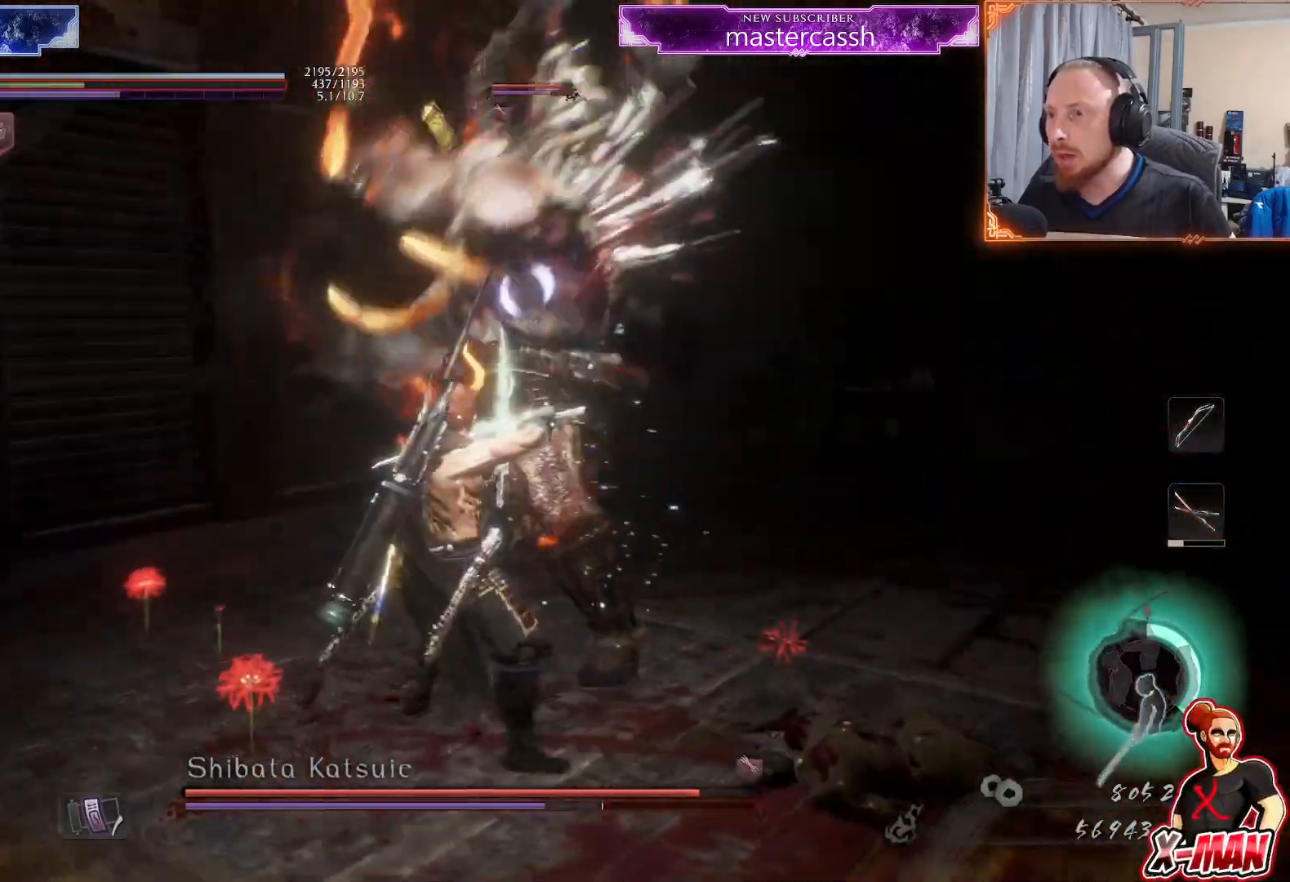
{"dt_ms": 1000, "buttons": ["START"], "left_stick": "down-left", "right_stick": "center"}
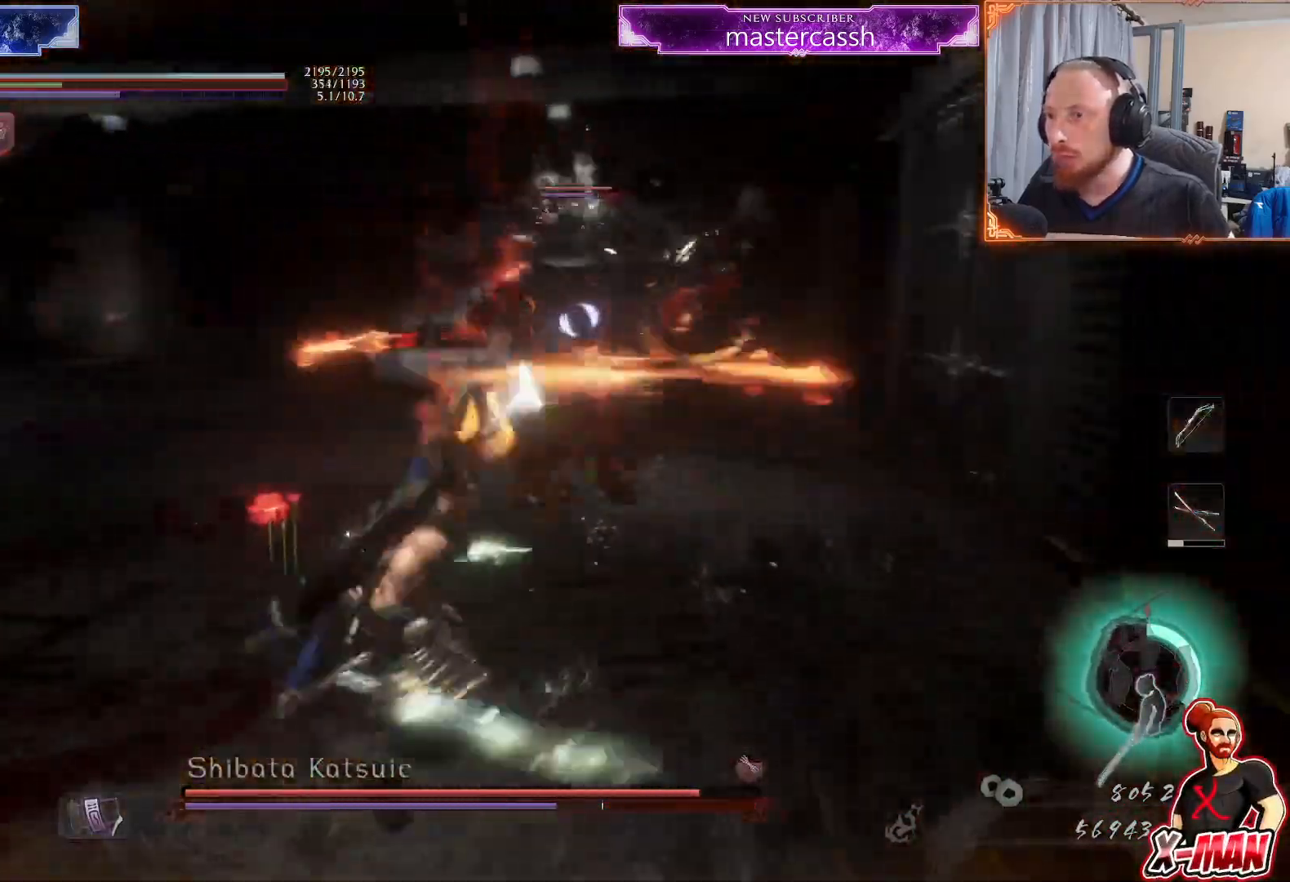
{"dt_ms": 500, "buttons": [], "left_stick": "up", "right_stick": "center", "events": [[67, "START", "up"], [250, "left_stick", "center"], [367, "left_stick", "up"]]}